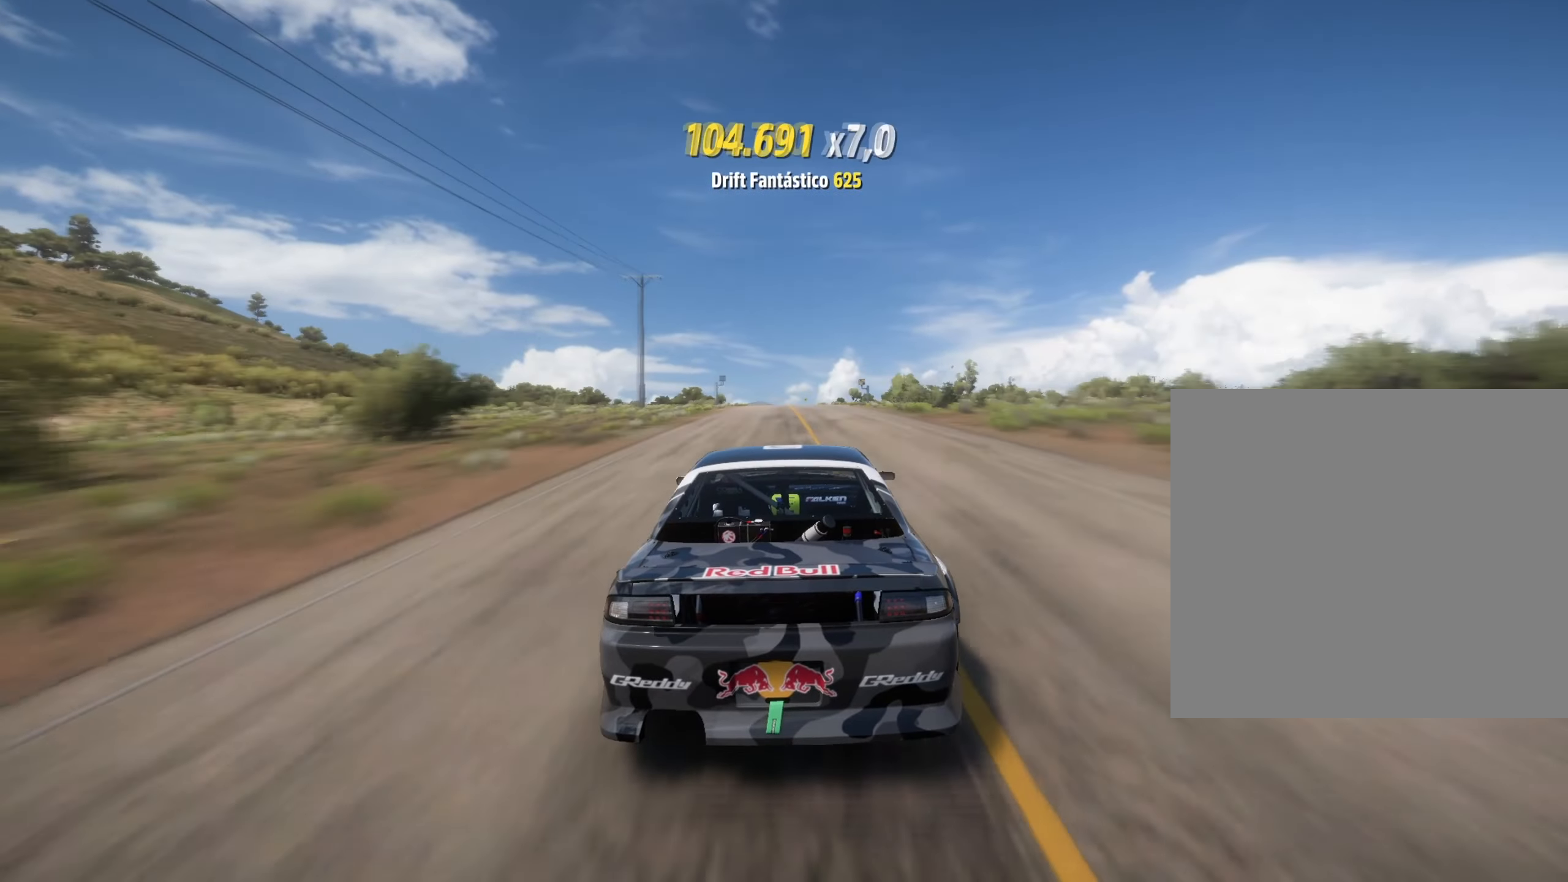
Gameplay with a controller (Xbox layout); each line is a JSON object with the inputs held at the frame after it. "events" lists button and stick changes between this image and that frame as [ms after this image, input, new state], when the widget could be followed in between. Not read: R2.
{"buttons": ["L2"], "left_stick": "center", "right_stick": "center", "events": [[367, "L2", "down"]]}
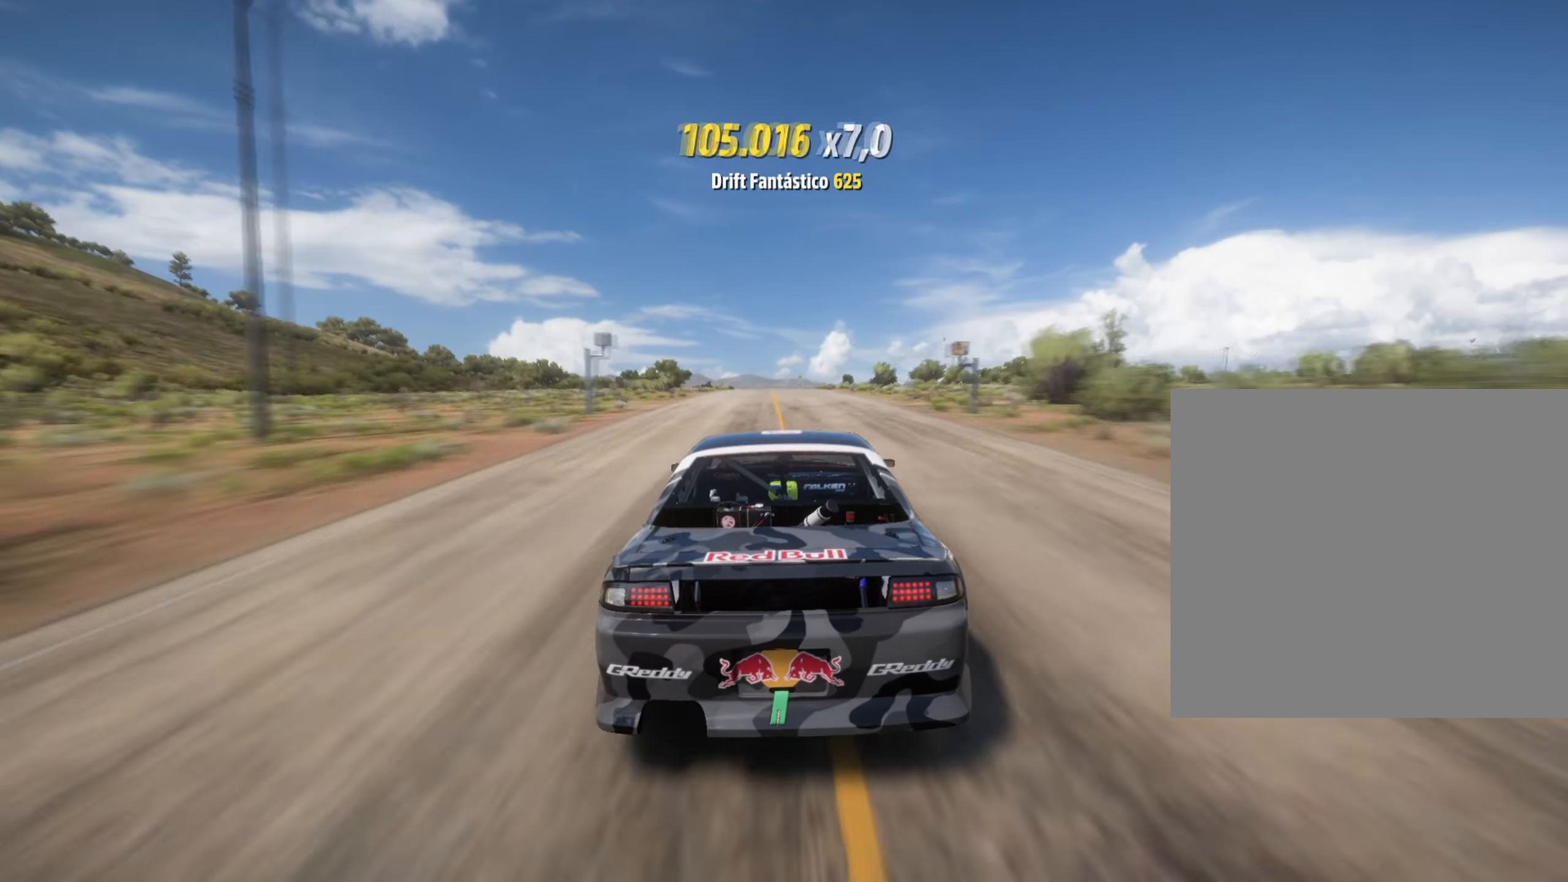
{"buttons": [], "left_stick": "center", "right_stick": "center", "events": [[66, "left_stick", "down-left"], [133, "left_stick", "center"], [283, "L2", "up"], [333, "left_stick", "down-left"], [483, "left_stick", "center"]]}
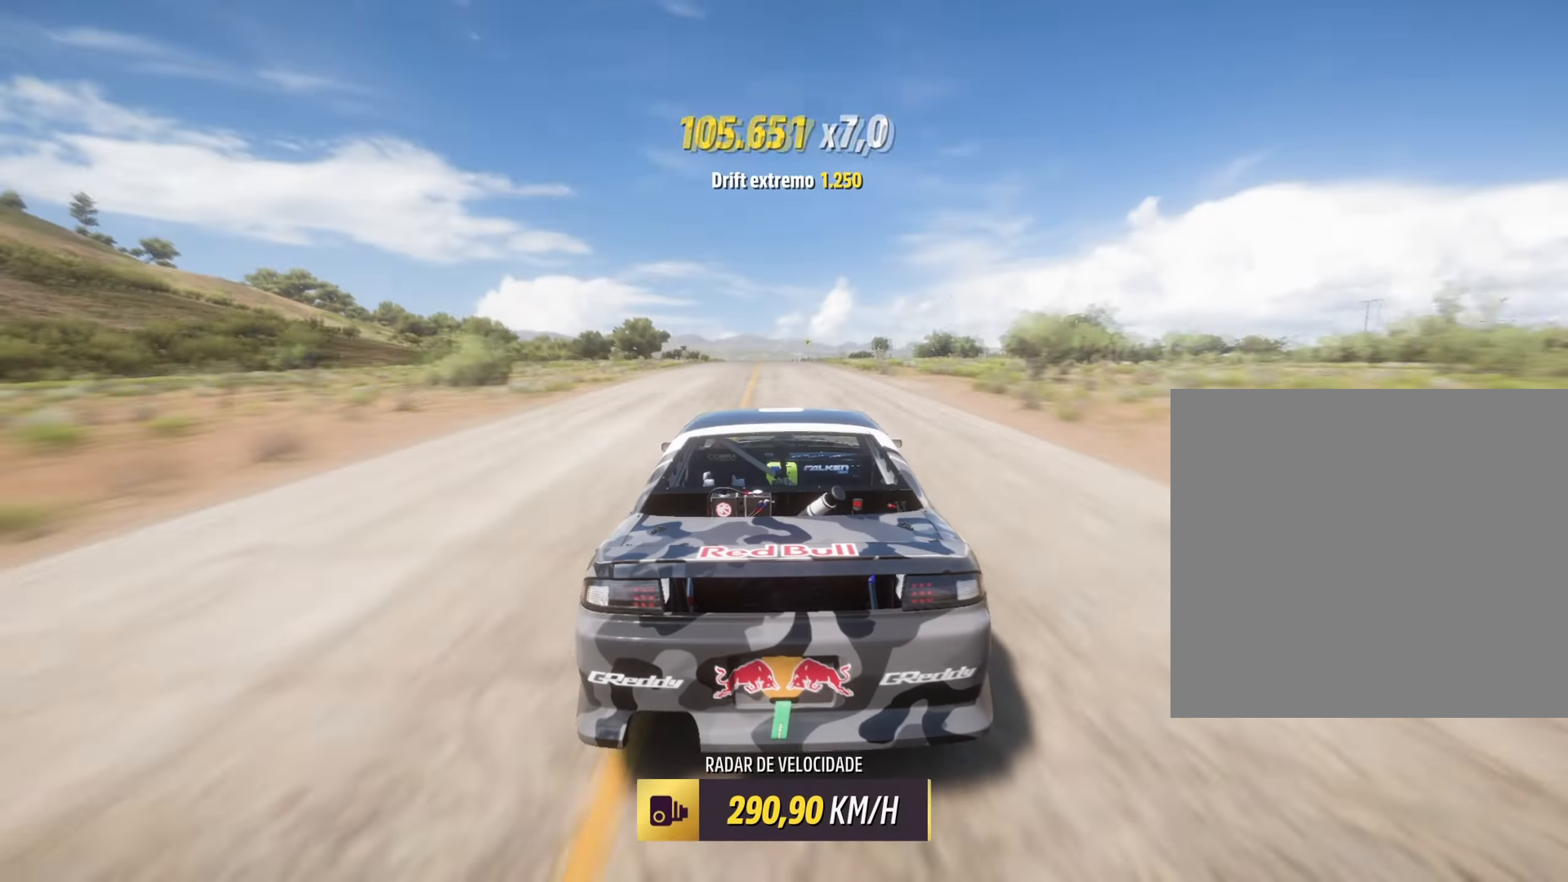
{"buttons": [], "left_stick": "center", "right_stick": "center", "events": [[200, "L1", "down"], [250, "X", "down"], [351, "L1", "up"], [351, "X", "up"]]}
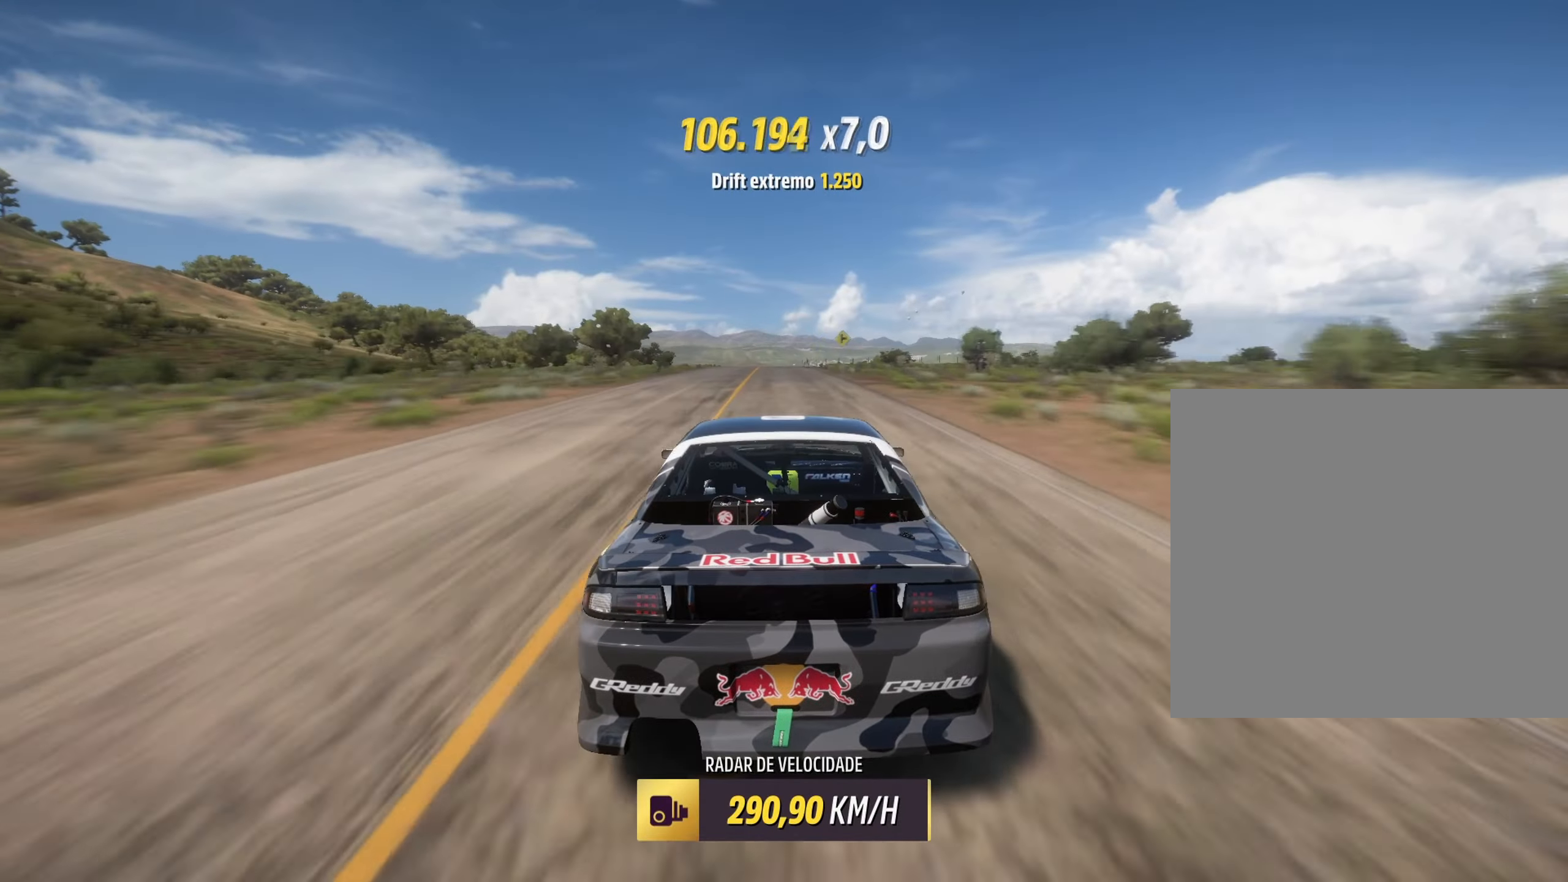
{"buttons": [], "left_stick": "center", "right_stick": "center", "events": [[50, "left_stick", "down-left"], [183, "left_stick", "center"]]}
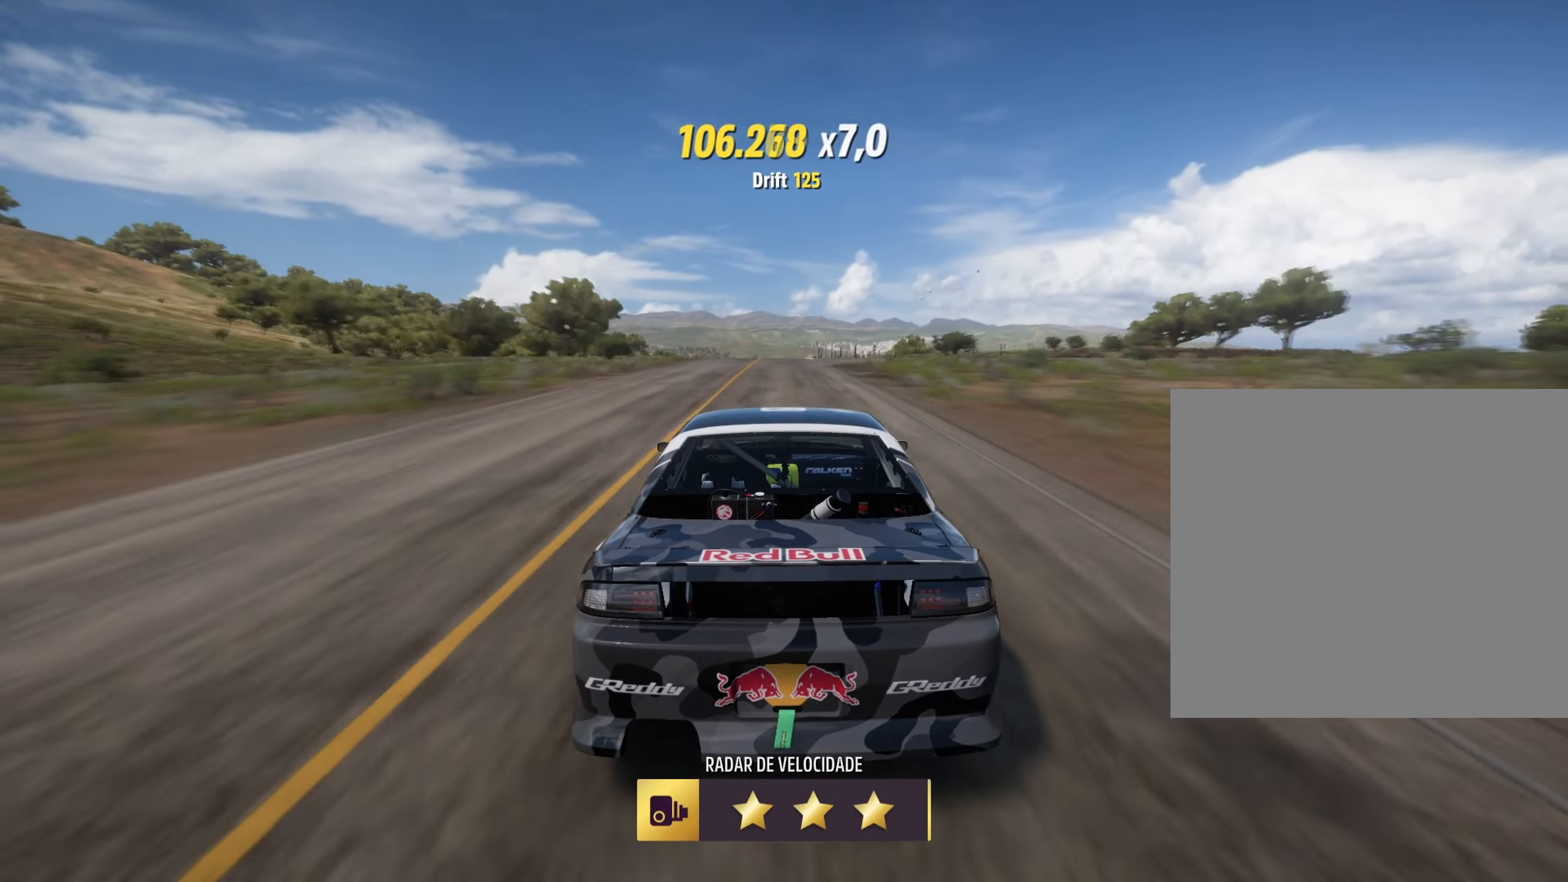
{"buttons": [], "left_stick": "center", "right_stick": "center", "events": []}
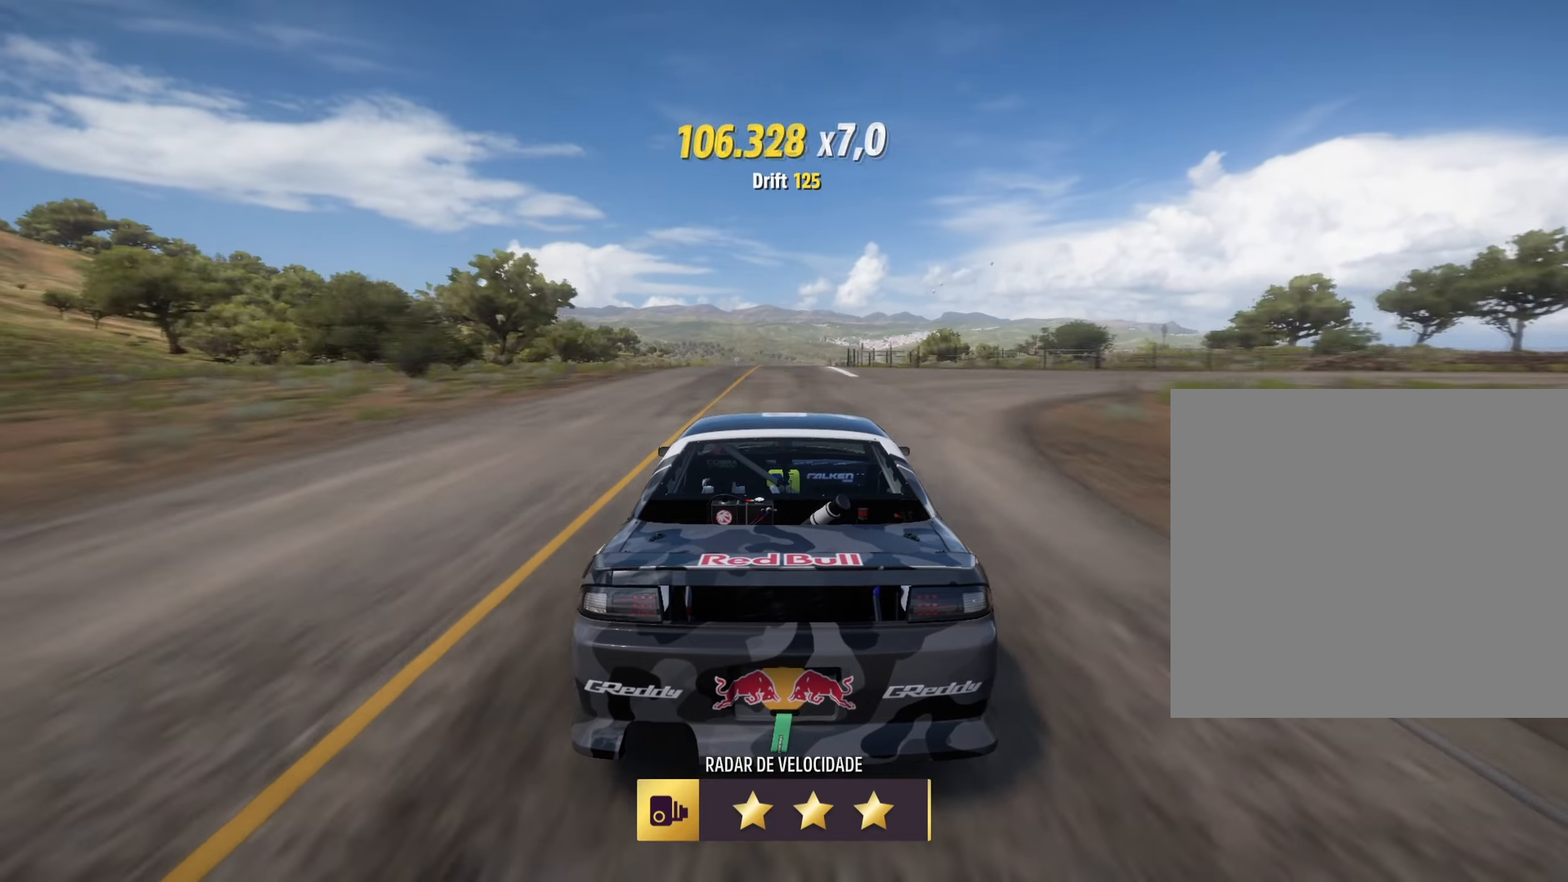
{"buttons": [], "left_stick": "center", "right_stick": "center", "events": []}
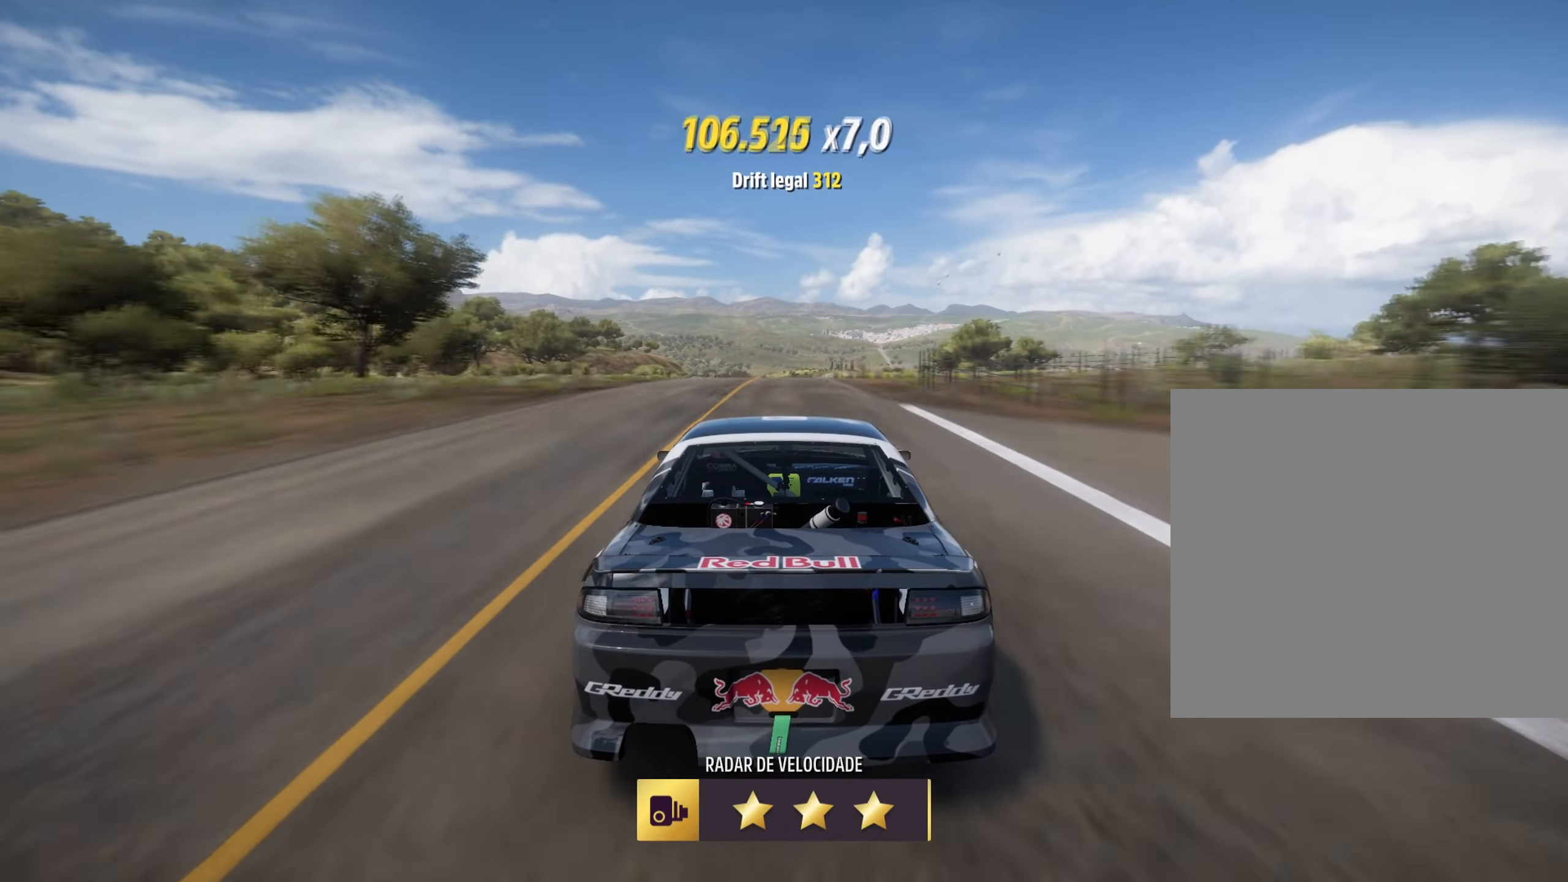
{"buttons": [], "left_stick": "center", "right_stick": "center", "events": []}
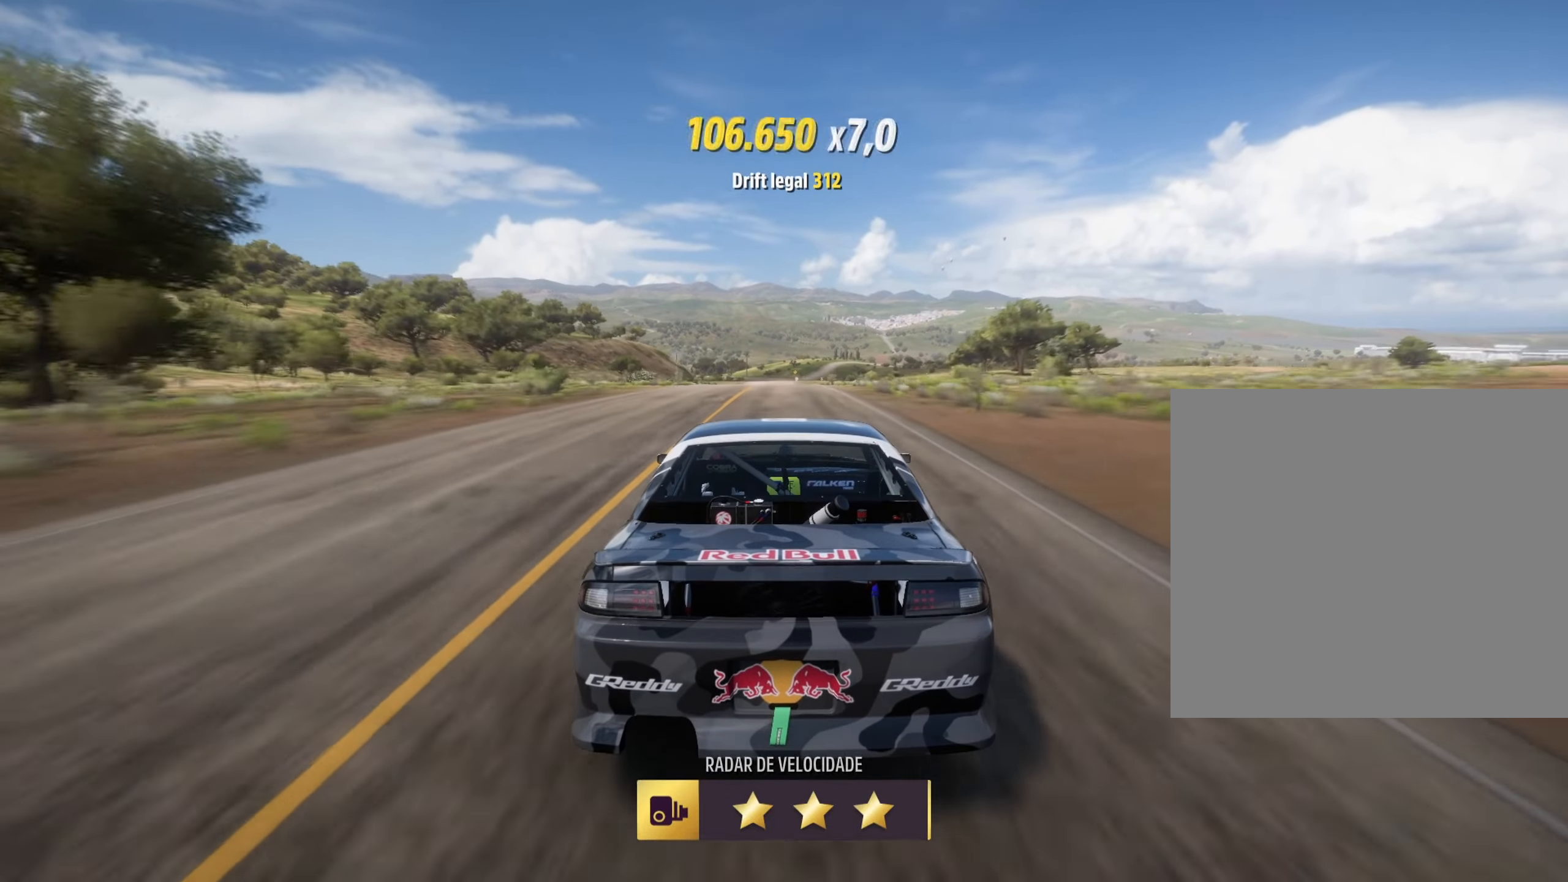
{"buttons": [], "left_stick": "center", "right_stick": "center", "events": []}
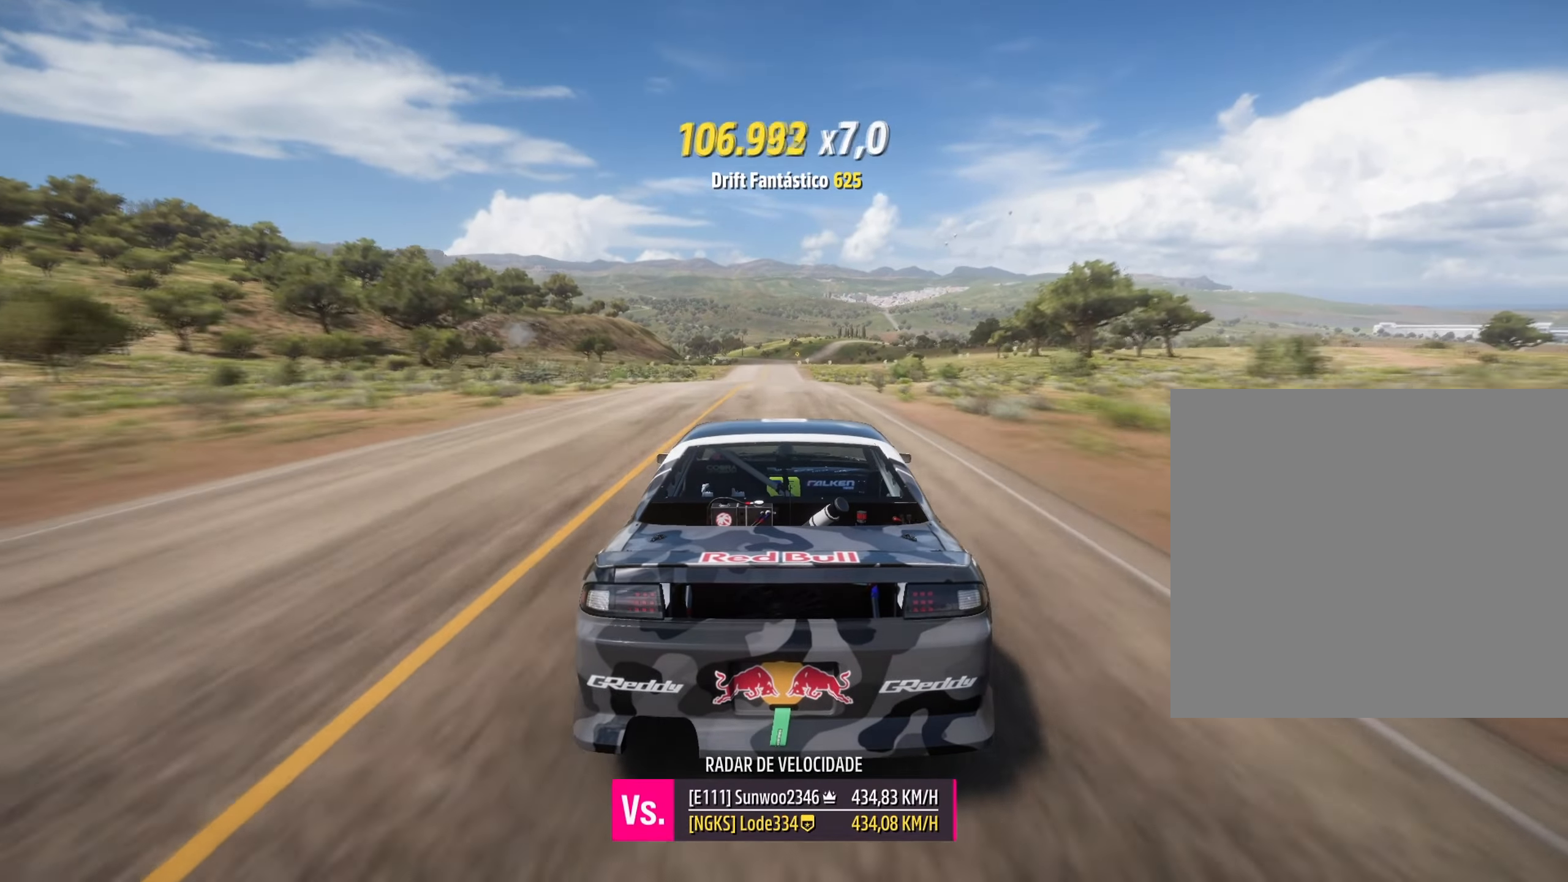
{"buttons": [], "left_stick": "center", "right_stick": "center", "events": [[284, "left_stick", "left"], [384, "left_stick", "center"]]}
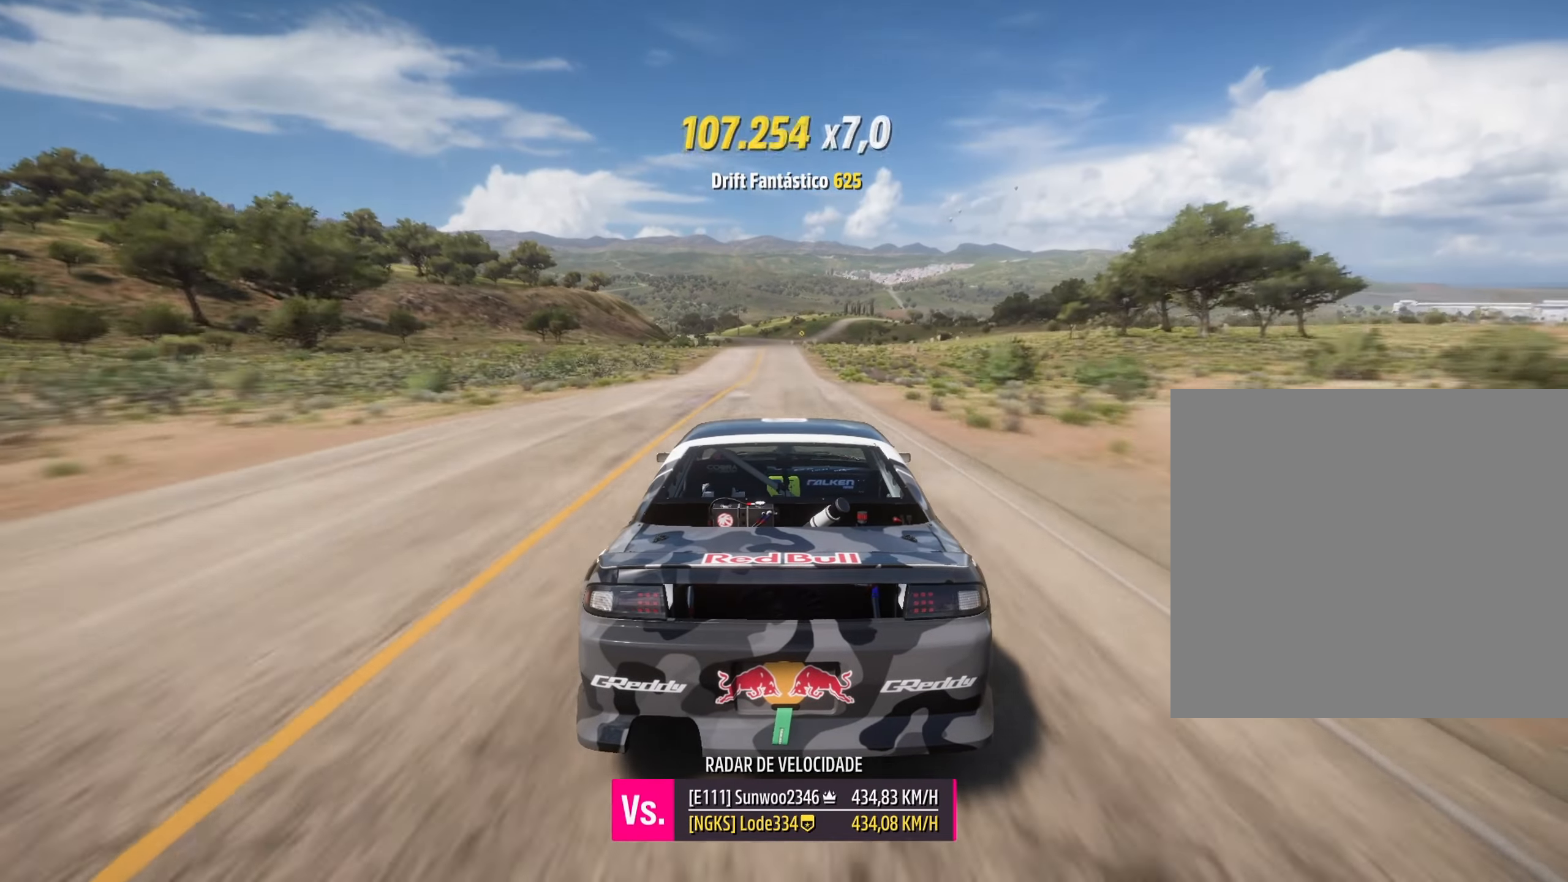
{"buttons": [], "left_stick": "center", "right_stick": "center", "events": []}
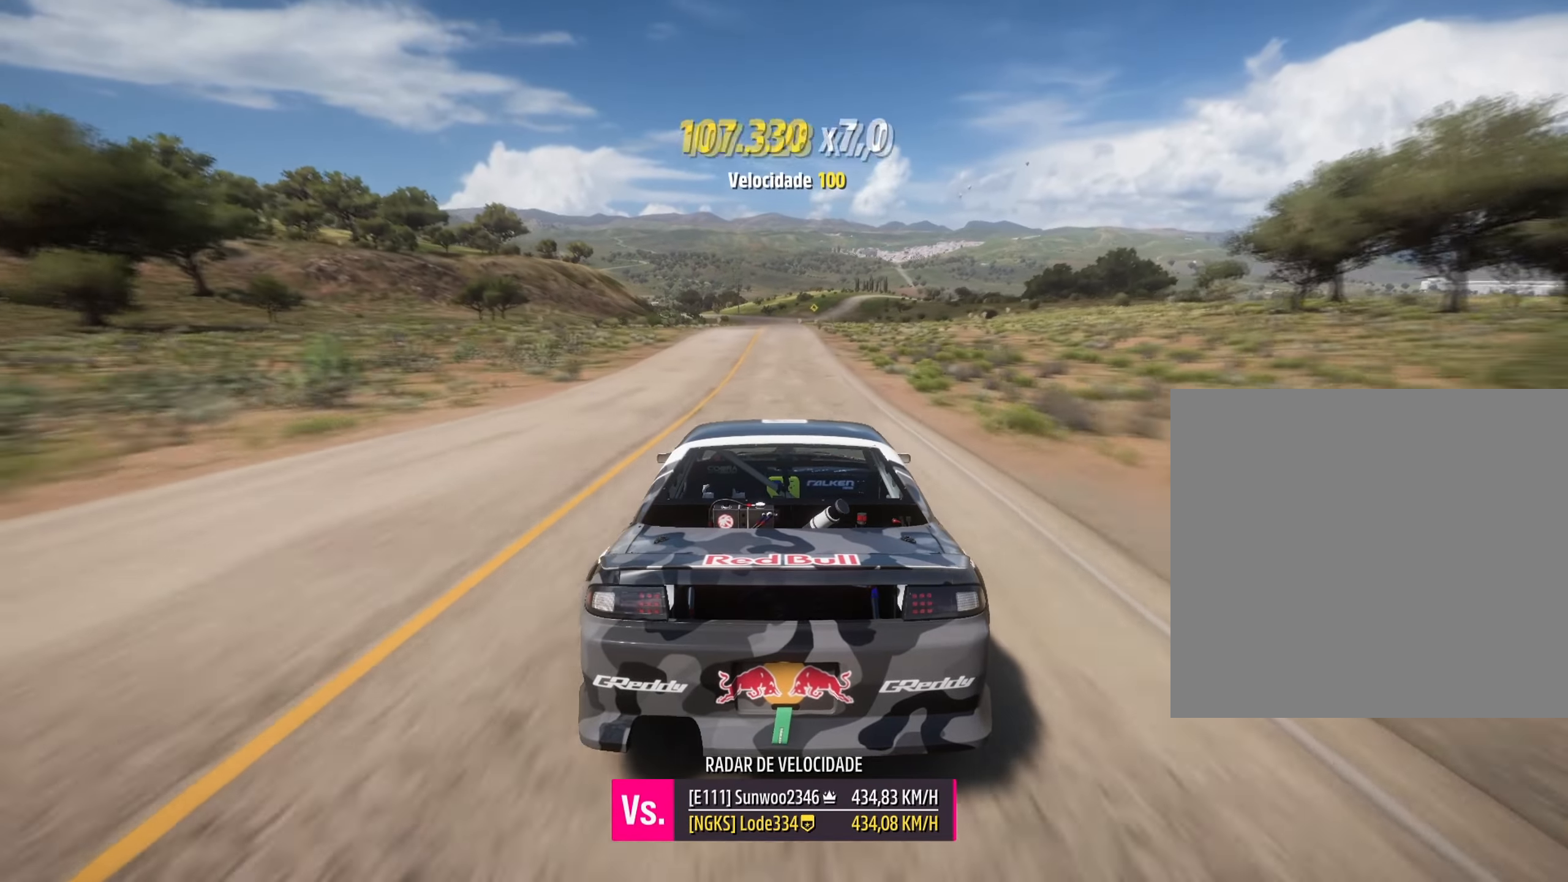
{"buttons": [], "left_stick": "center", "right_stick": "center", "events": []}
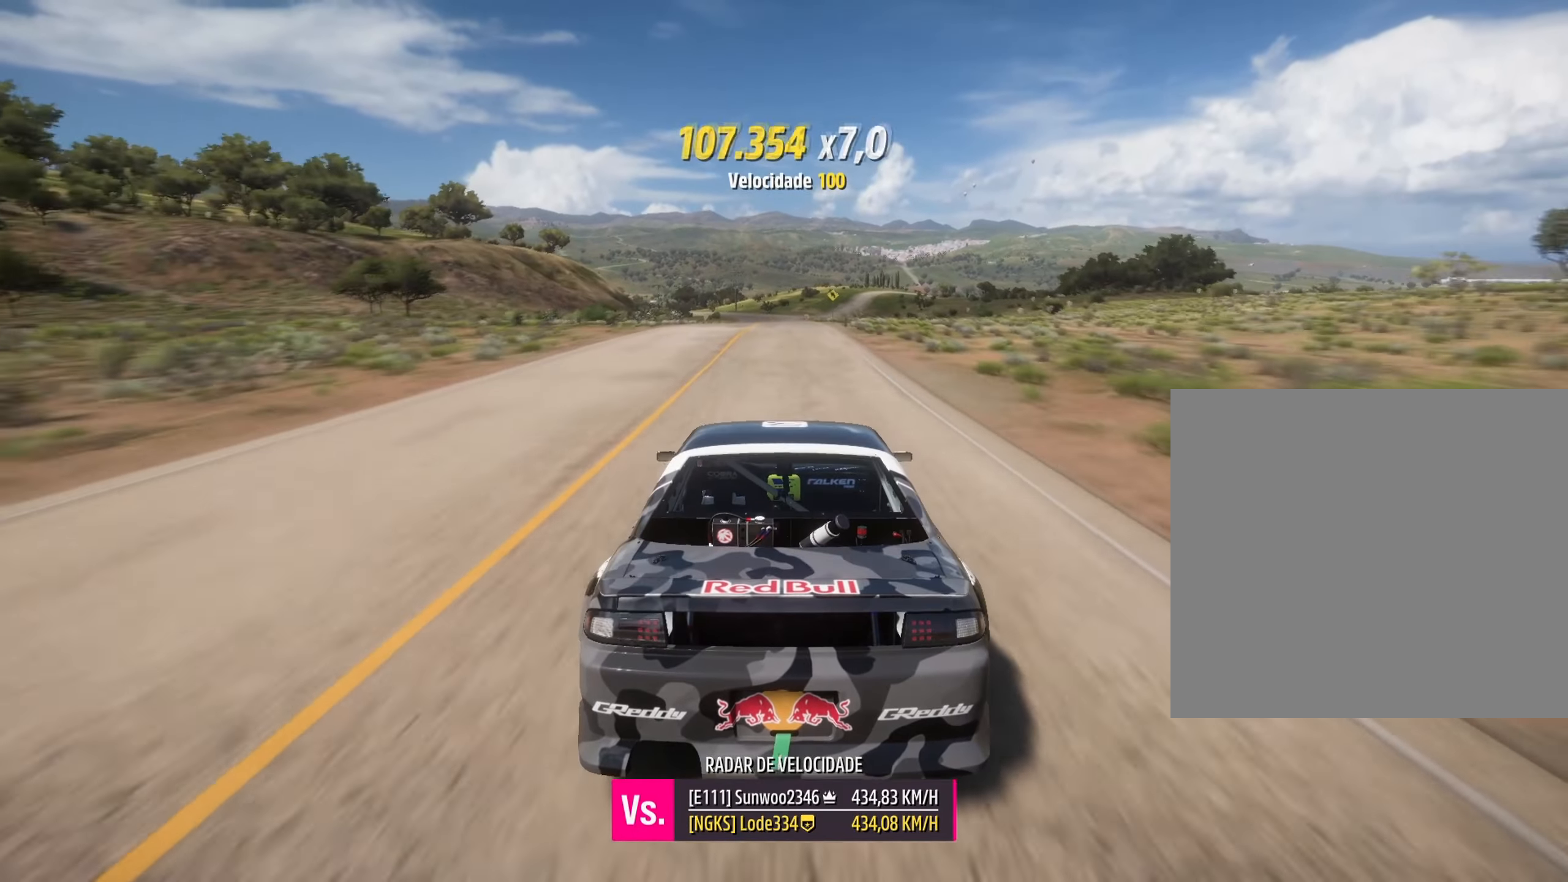
{"buttons": [], "left_stick": "center", "right_stick": "center", "events": []}
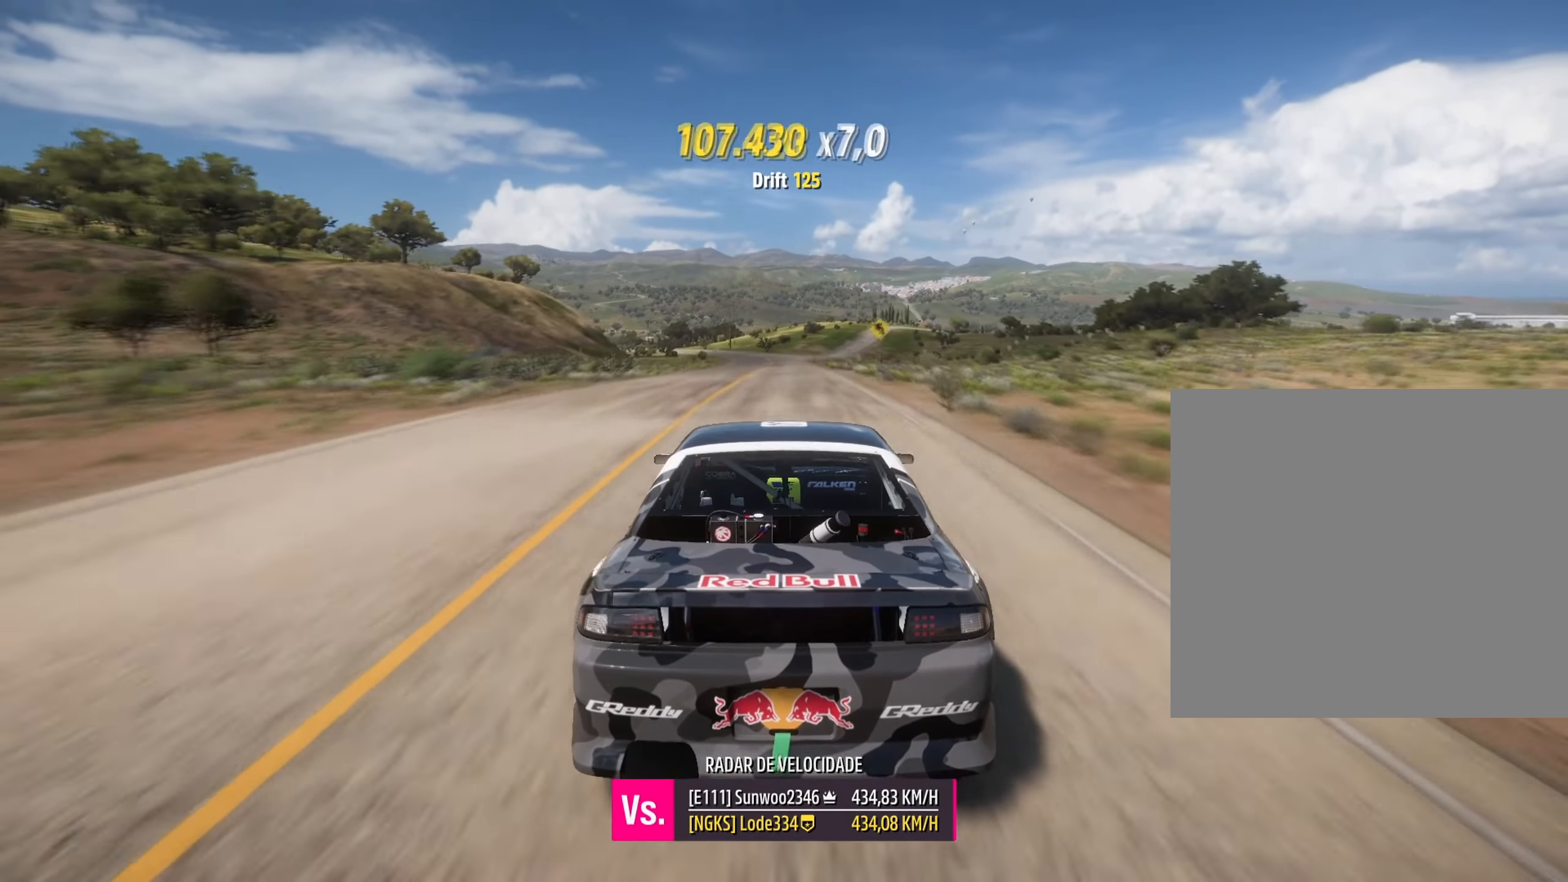
{"buttons": [], "left_stick": "center", "right_stick": "center", "events": [[184, "left_stick", "right"], [351, "left_stick", "center"]]}
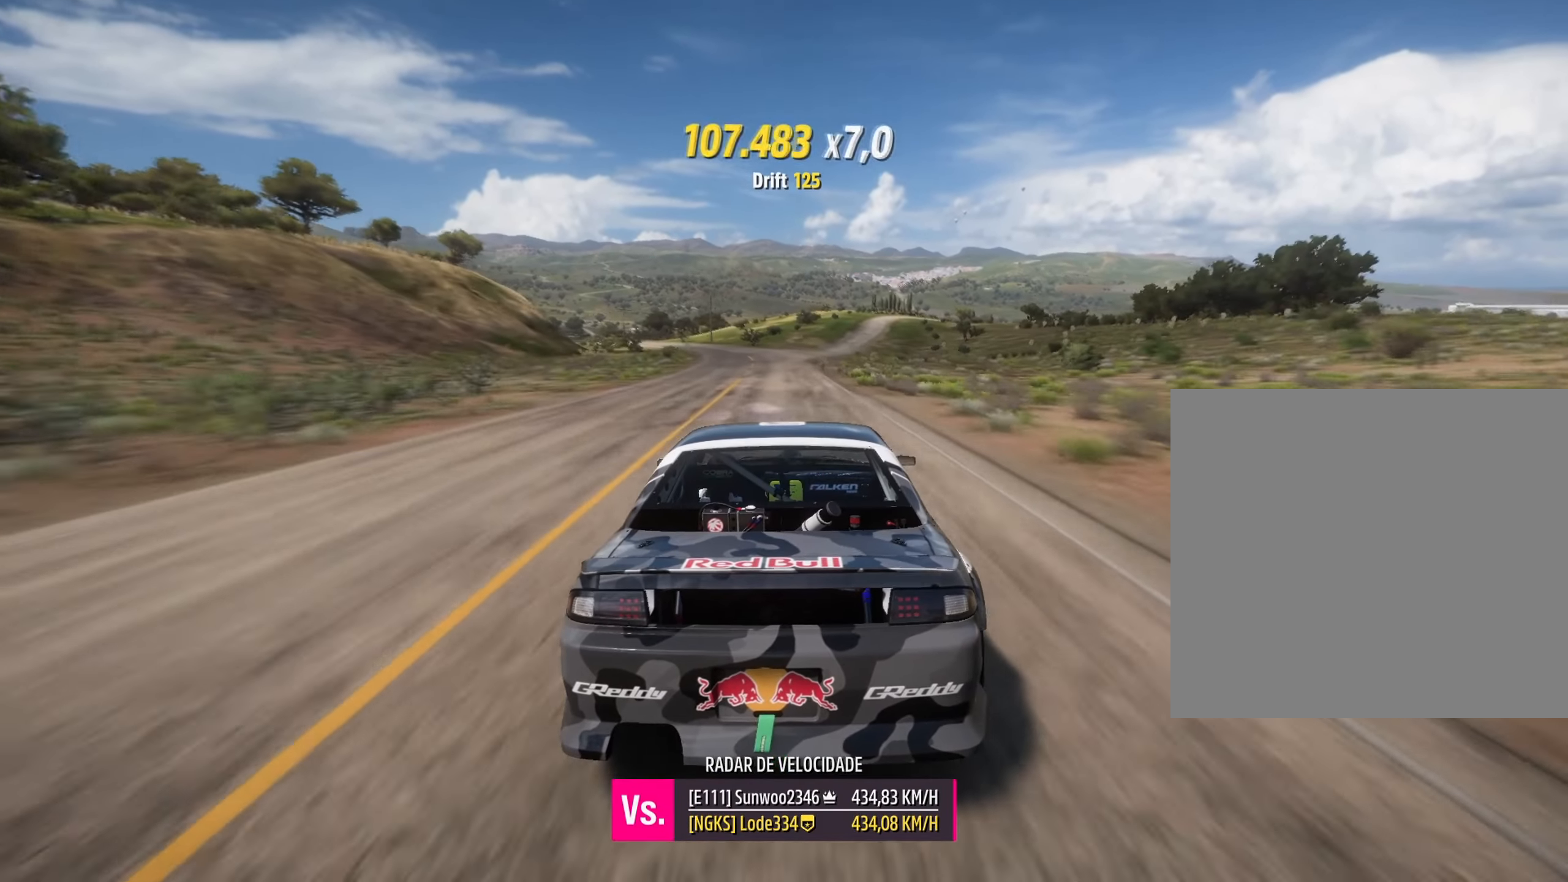
{"buttons": ["A", "L1"], "left_stick": "center", "right_stick": "center", "events": [[200, "left_stick", "down-left"], [334, "L1", "down"], [400, "A", "down"], [500, "left_stick", "center"]]}
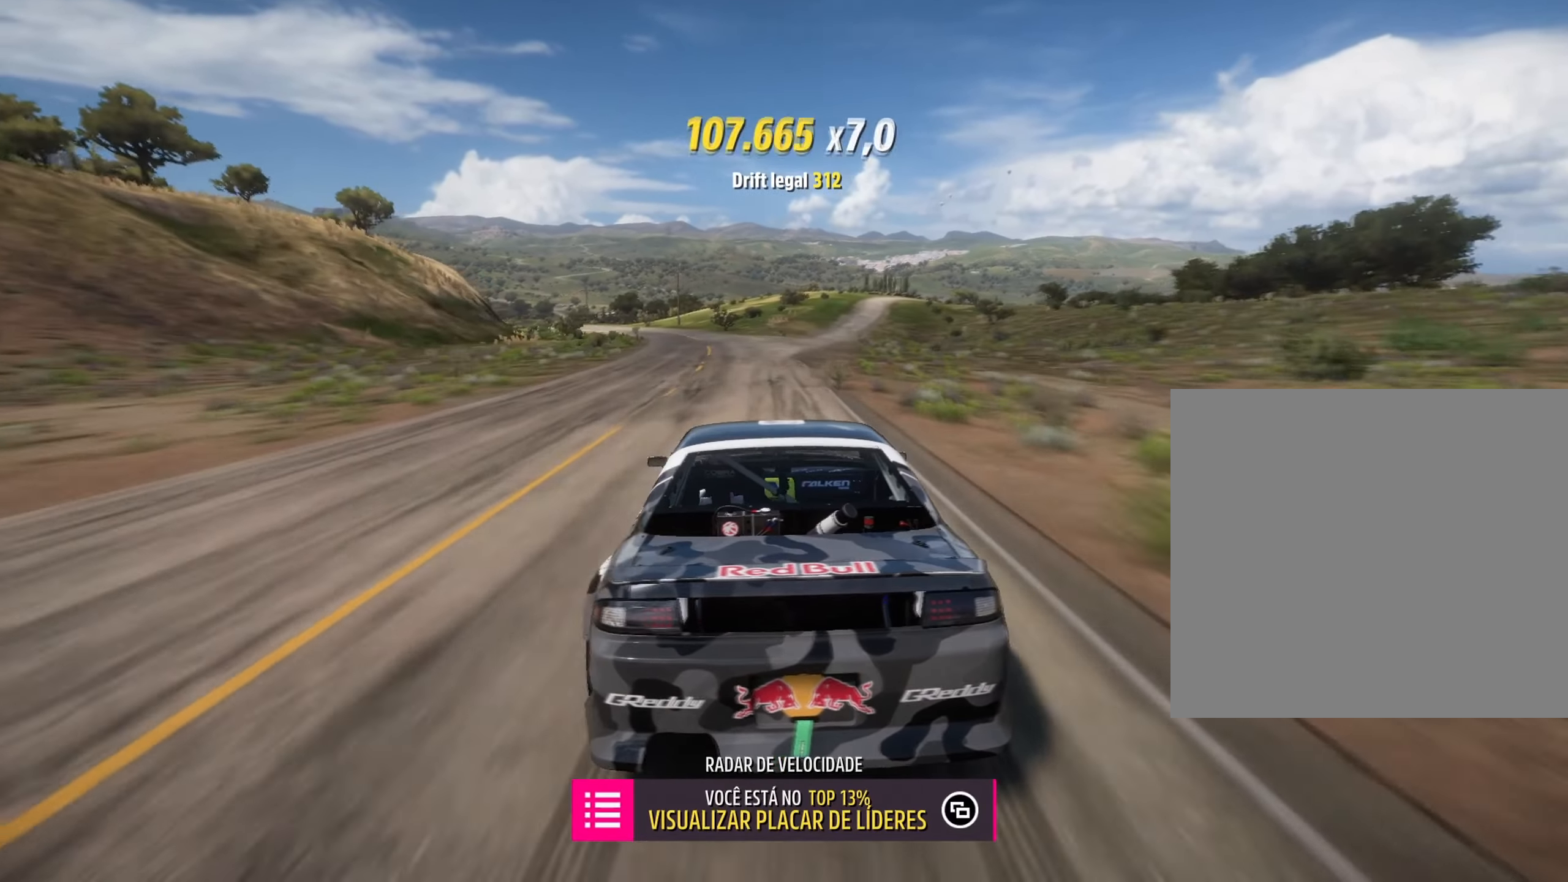
{"buttons": ["A", "X", "L1"], "left_stick": "right", "right_stick": "center", "events": [[167, "left_stick", "right"], [384, "X", "down"]]}
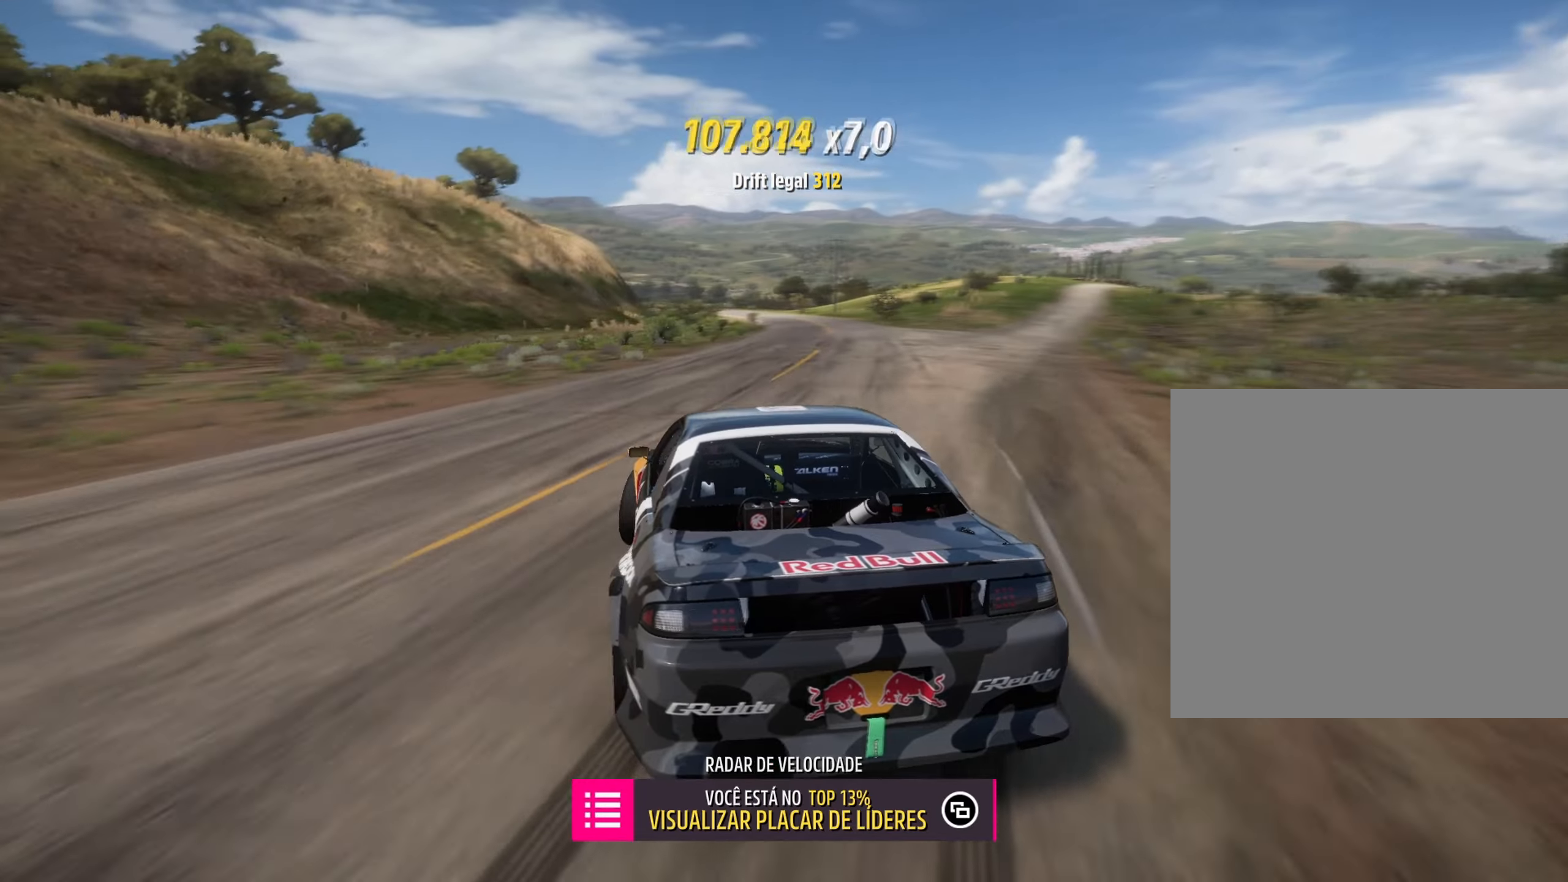
{"buttons": [], "left_stick": "center", "right_stick": "center", "events": [[17, "X", "up"], [34, "left_stick", "center"], [234, "A", "up"], [250, "L1", "up"]]}
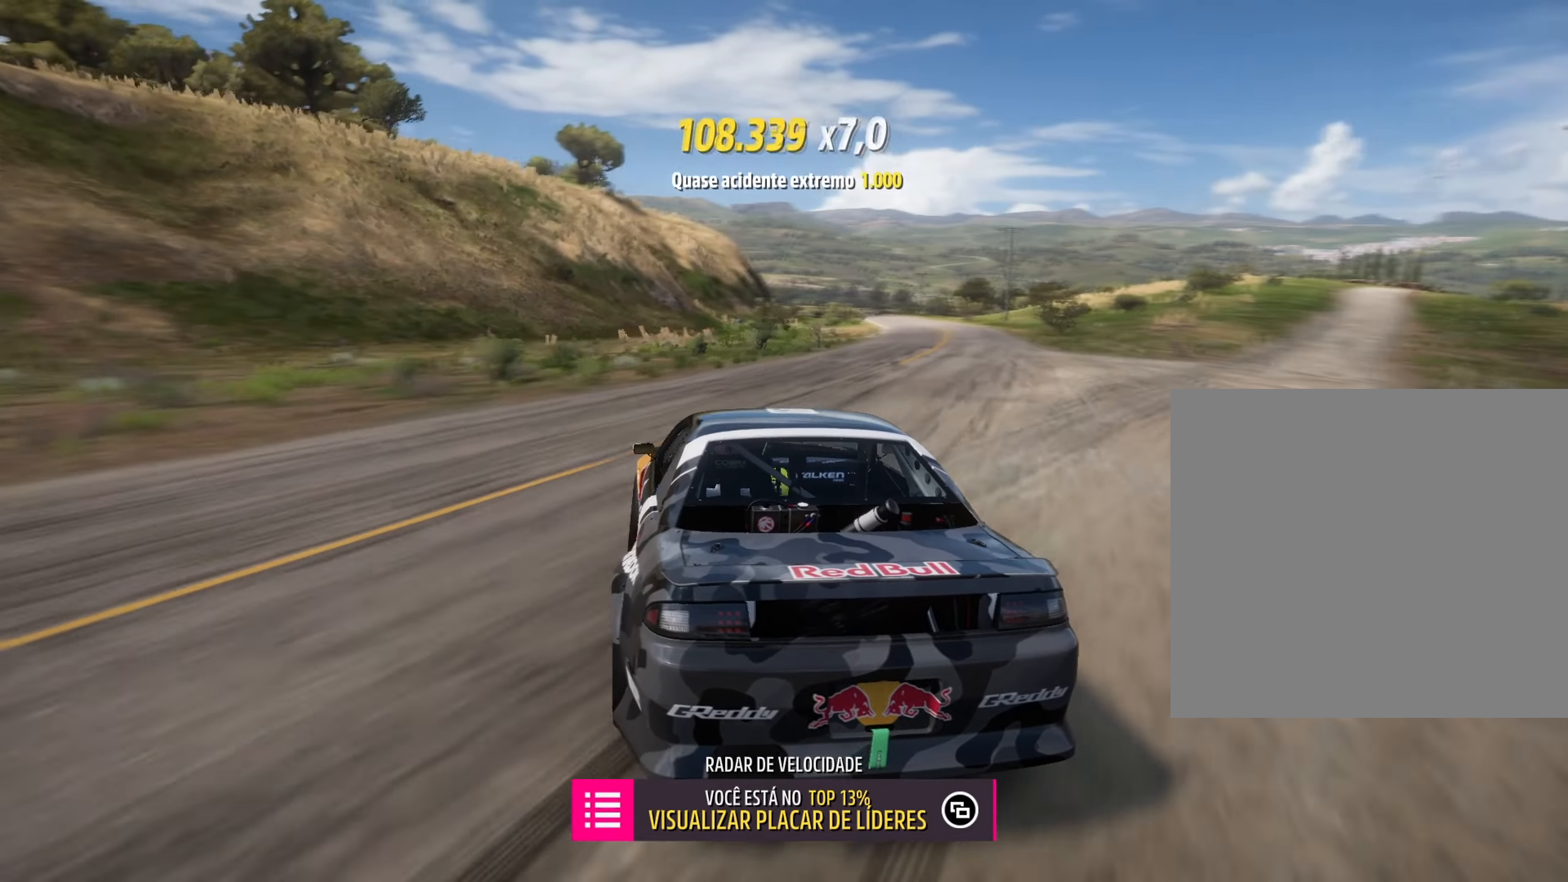
{"buttons": [], "left_stick": "right", "right_stick": "center", "events": [[50, "left_stick", "right"], [233, "left_stick", "center"], [333, "B", "down"], [350, "L1", "down"], [417, "B", "up"], [450, "L1", "up"], [467, "left_stick", "right"]]}
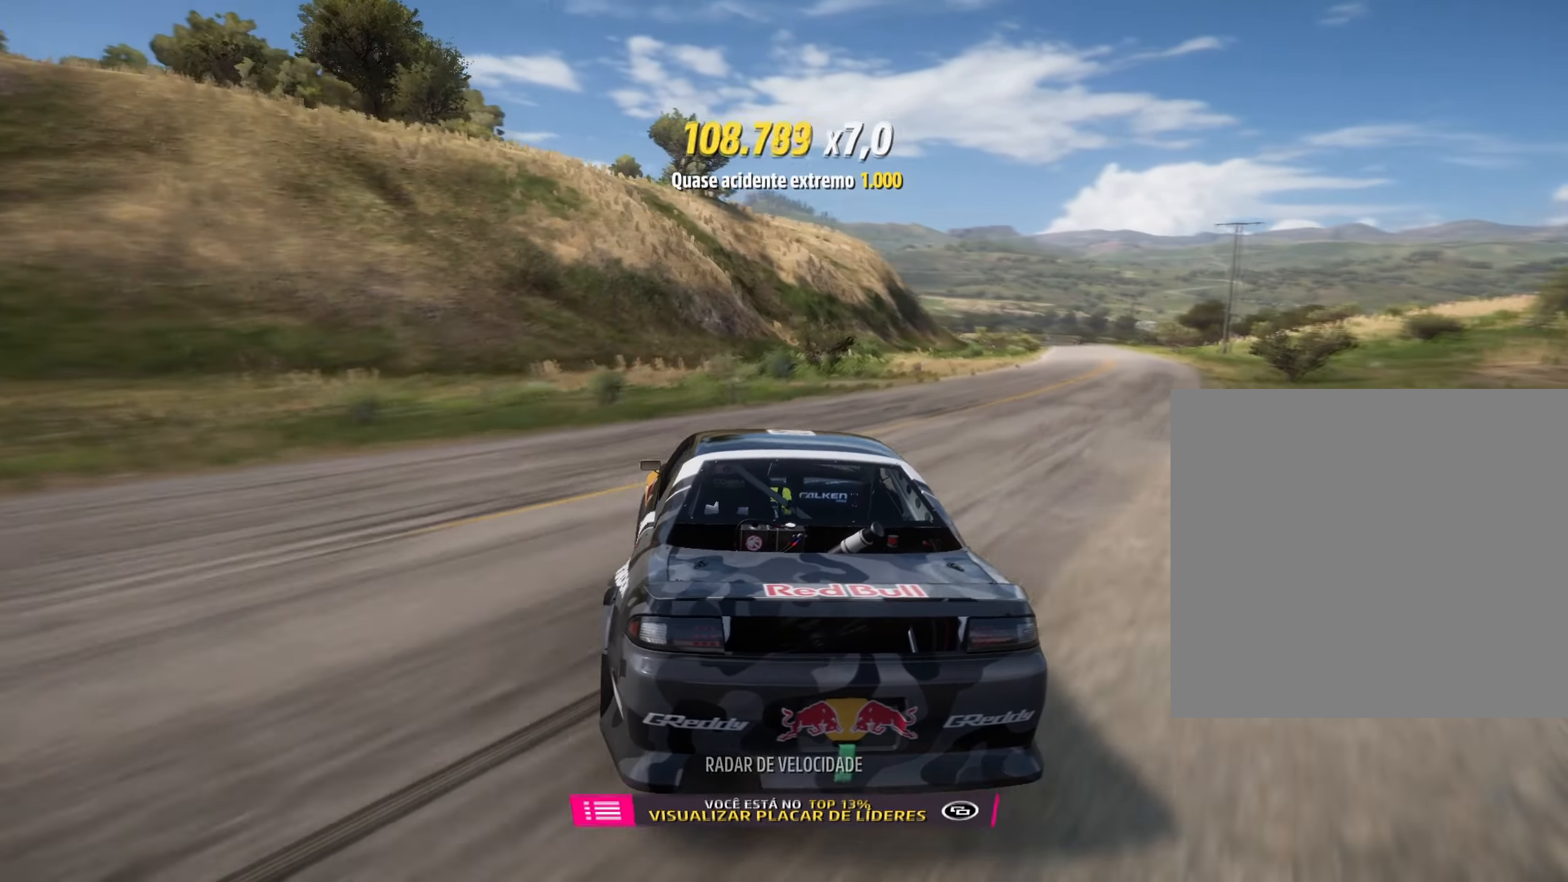
{"buttons": [], "left_stick": "center", "right_stick": "center", "events": [[200, "left_stick", "center"]]}
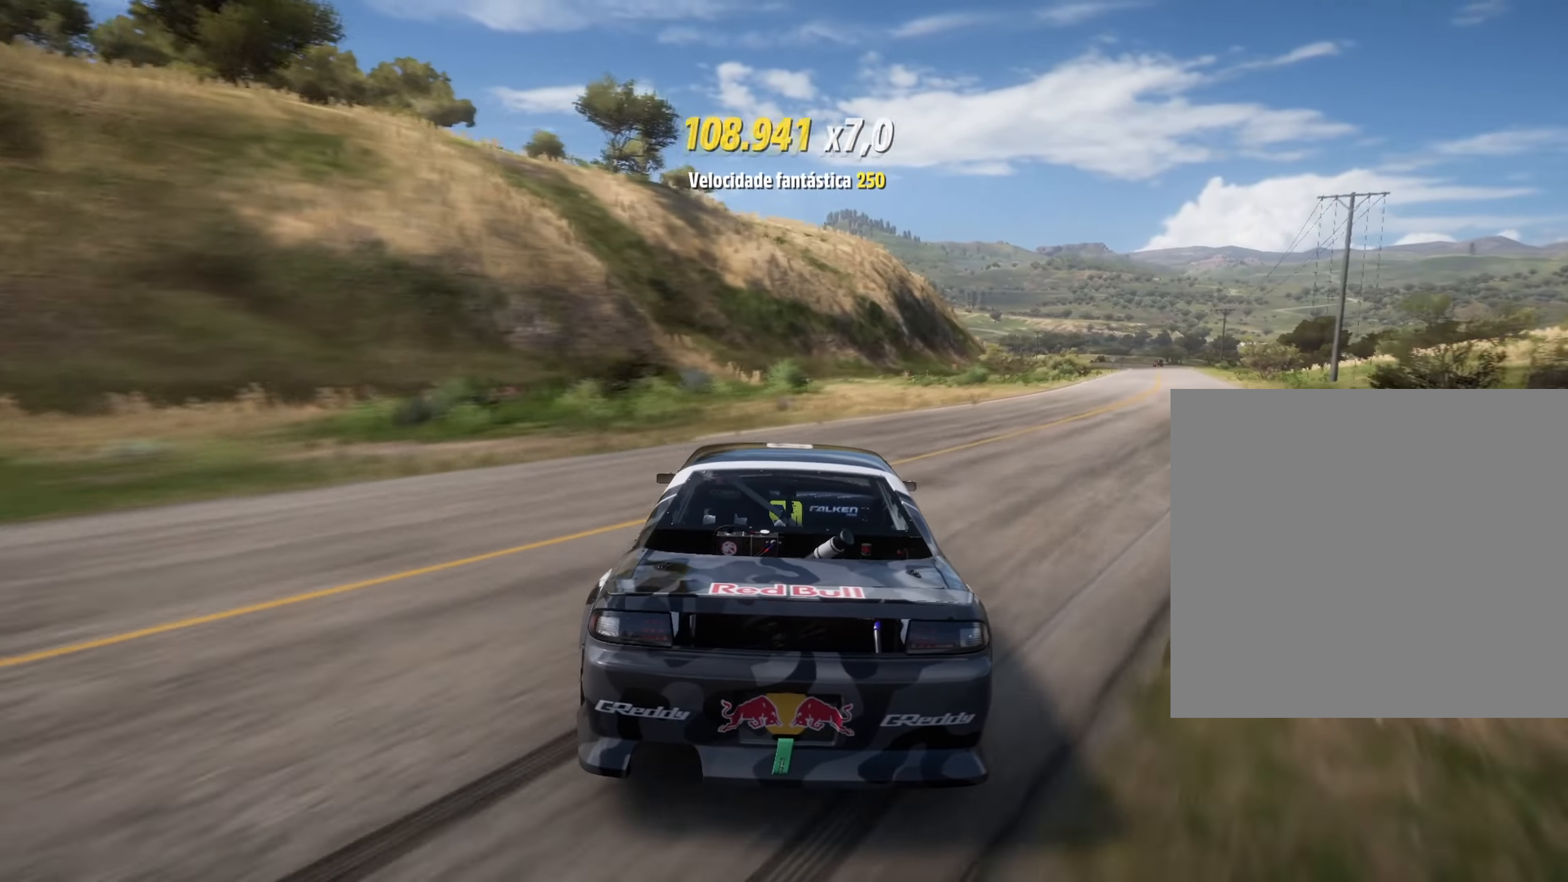
{"buttons": [], "left_stick": "center", "right_stick": "center", "events": [[283, "left_stick", "right"], [467, "left_stick", "center"]]}
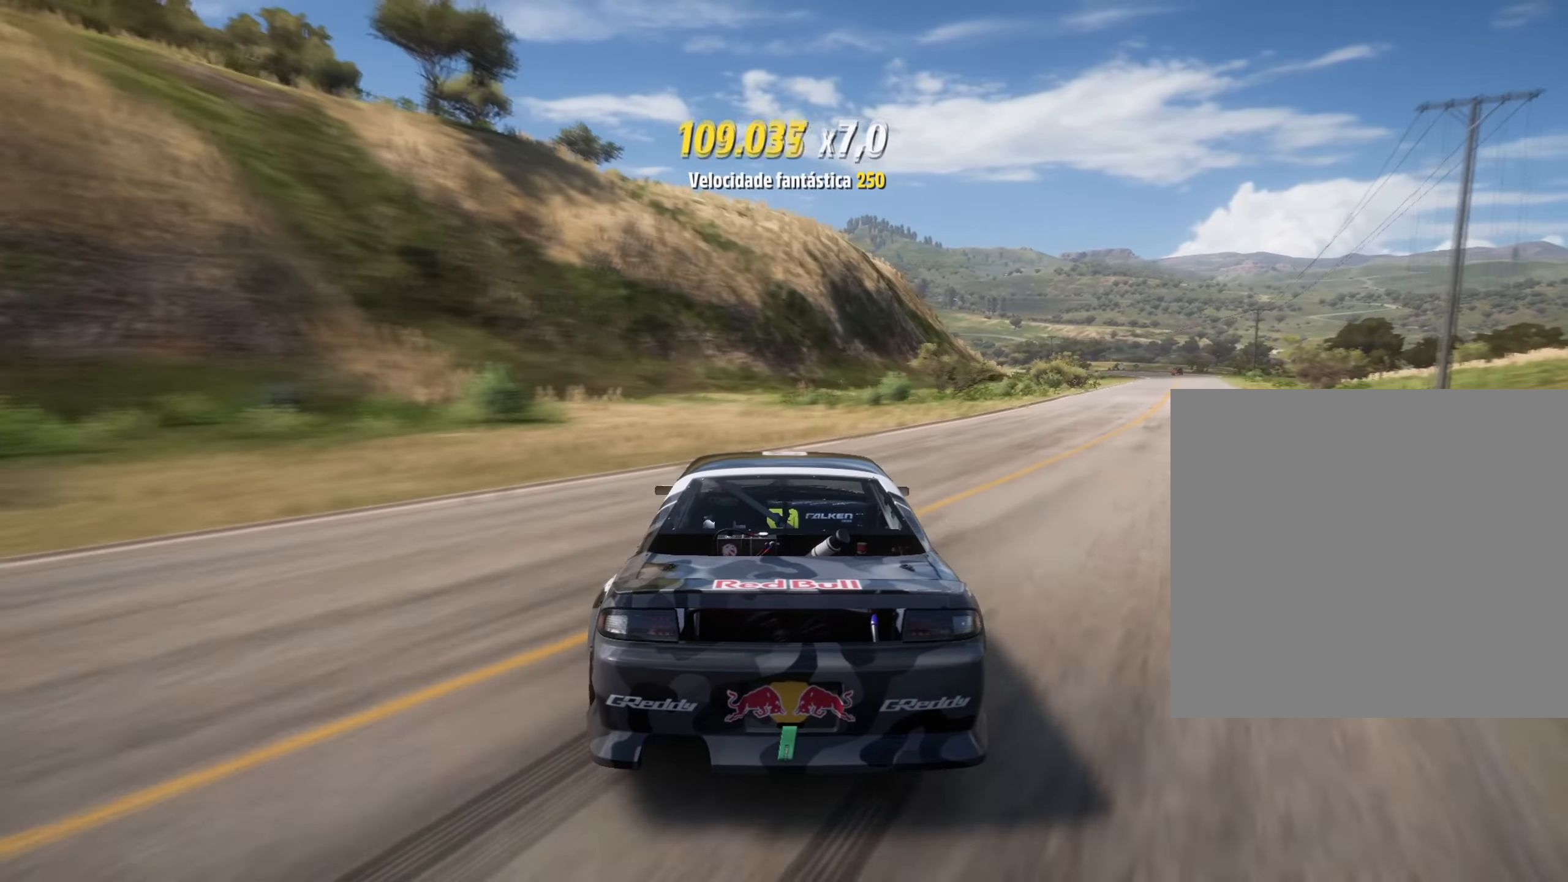
{"buttons": [], "left_stick": "right", "right_stick": "center", "events": [[100, "left_stick", "right"], [150, "B", "down"], [167, "L1", "down"], [284, "L1", "up"], [301, "B", "up"]]}
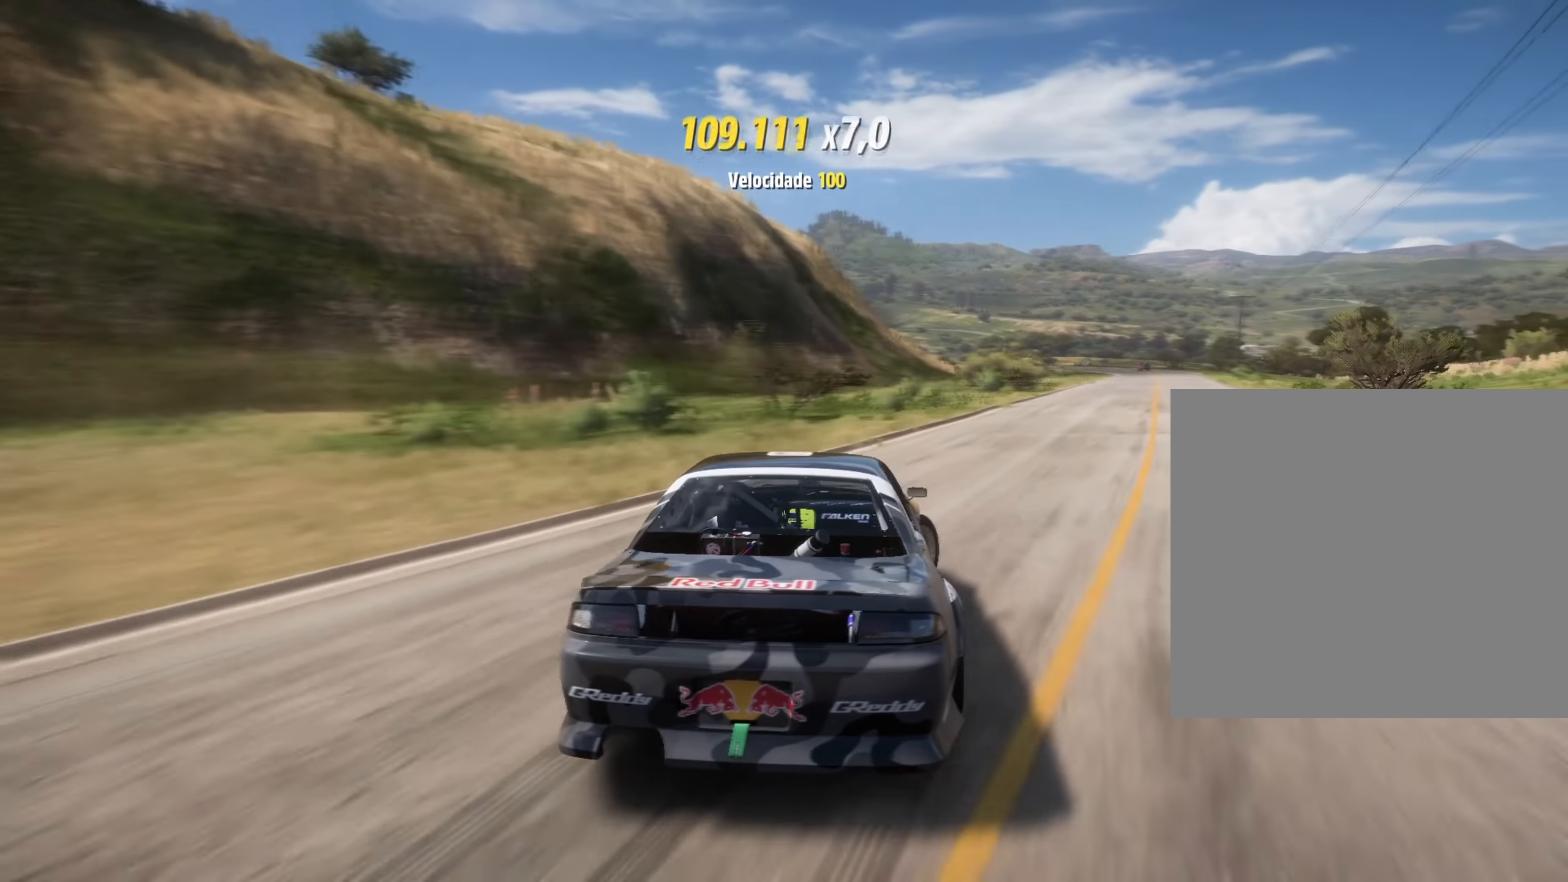
{"buttons": [], "left_stick": "left", "right_stick": "center", "events": [[183, "left_stick", "center"], [333, "left_stick", "left"]]}
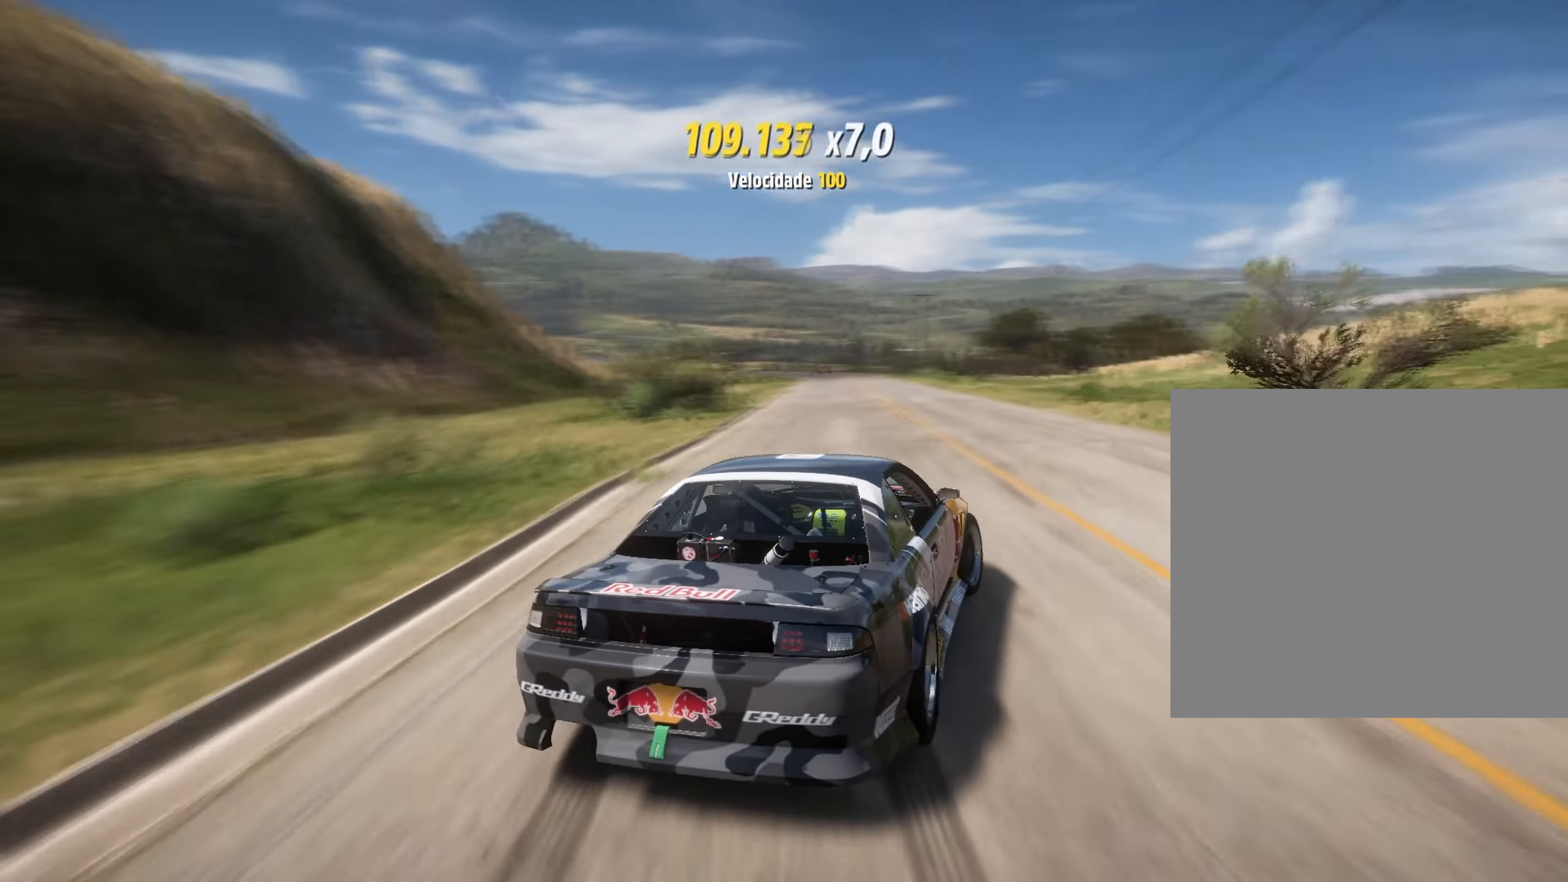
{"buttons": [], "left_stick": "center", "right_stick": "center", "events": [[84, "left_stick", "down-left"], [401, "left_stick", "center"]]}
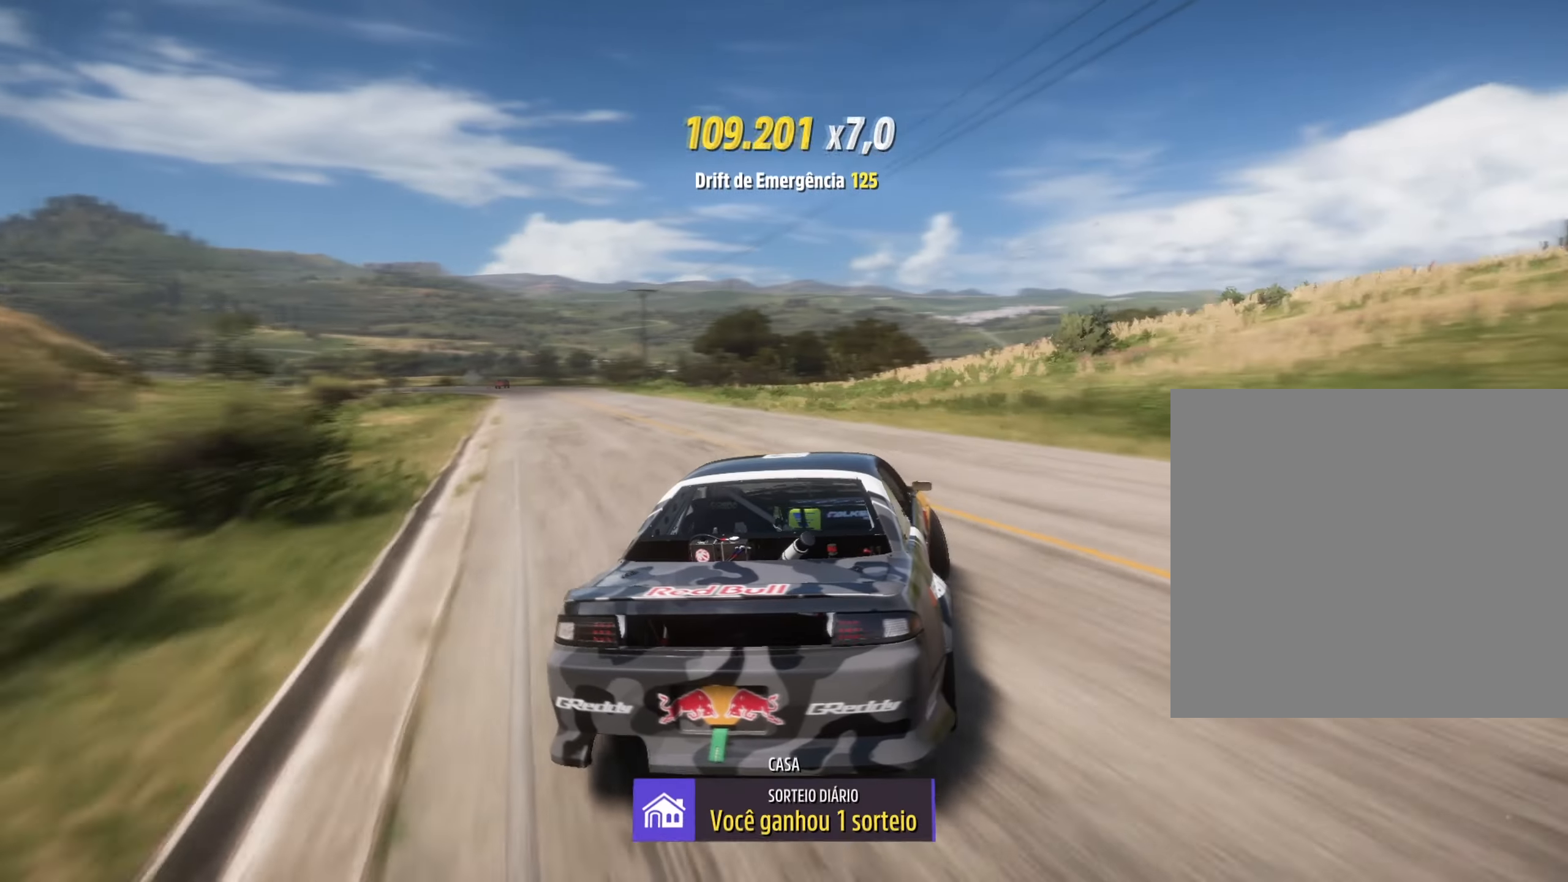
{"buttons": [], "left_stick": "down-left", "right_stick": "center", "events": [[16, "left_stick", "left"], [116, "left_stick", "down-left"]]}
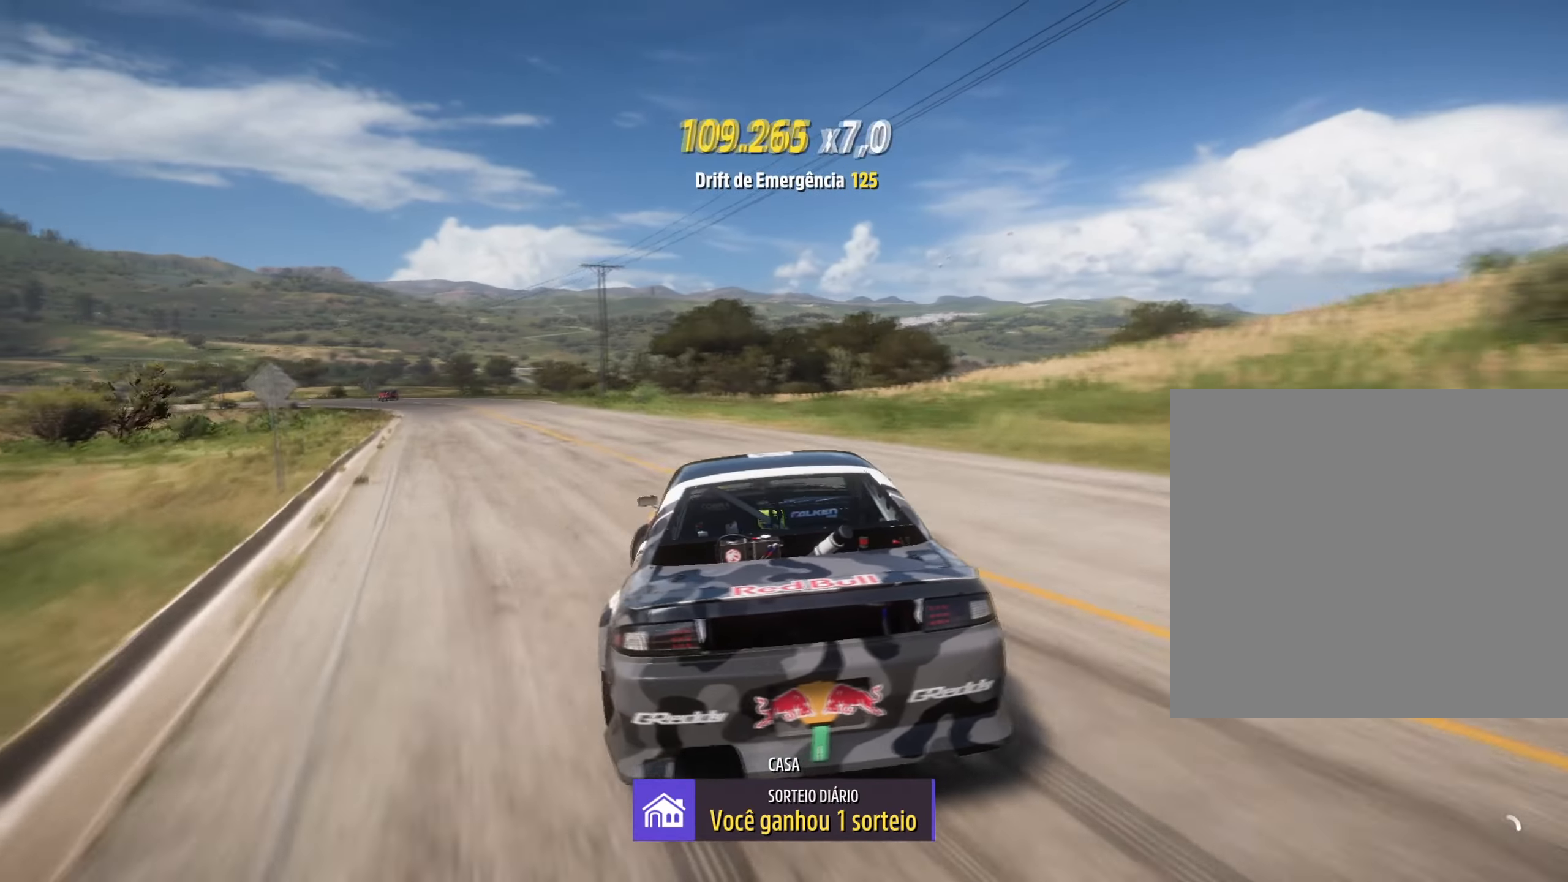
{"buttons": ["A", "L1"], "left_stick": "right", "right_stick": "center", "events": [[184, "left_stick", "right"], [317, "A", "down"], [384, "L1", "down"]]}
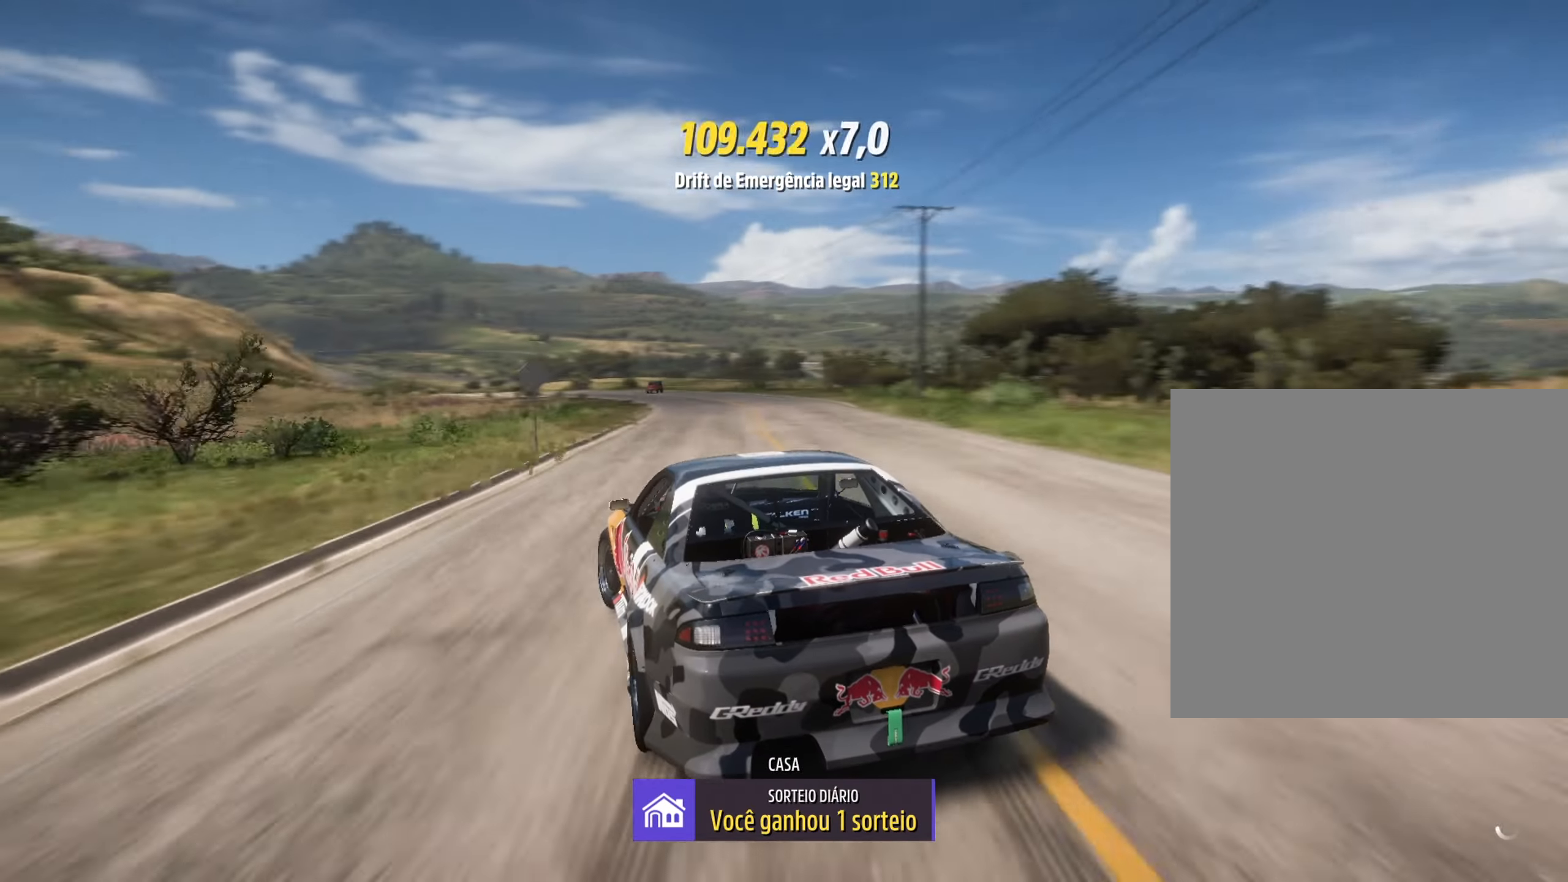
{"buttons": ["A", "L1"], "left_stick": "right", "right_stick": "center", "events": [[150, "X", "down"], [167, "left_stick", "center"], [300, "left_stick", "right"], [317, "X", "up"]]}
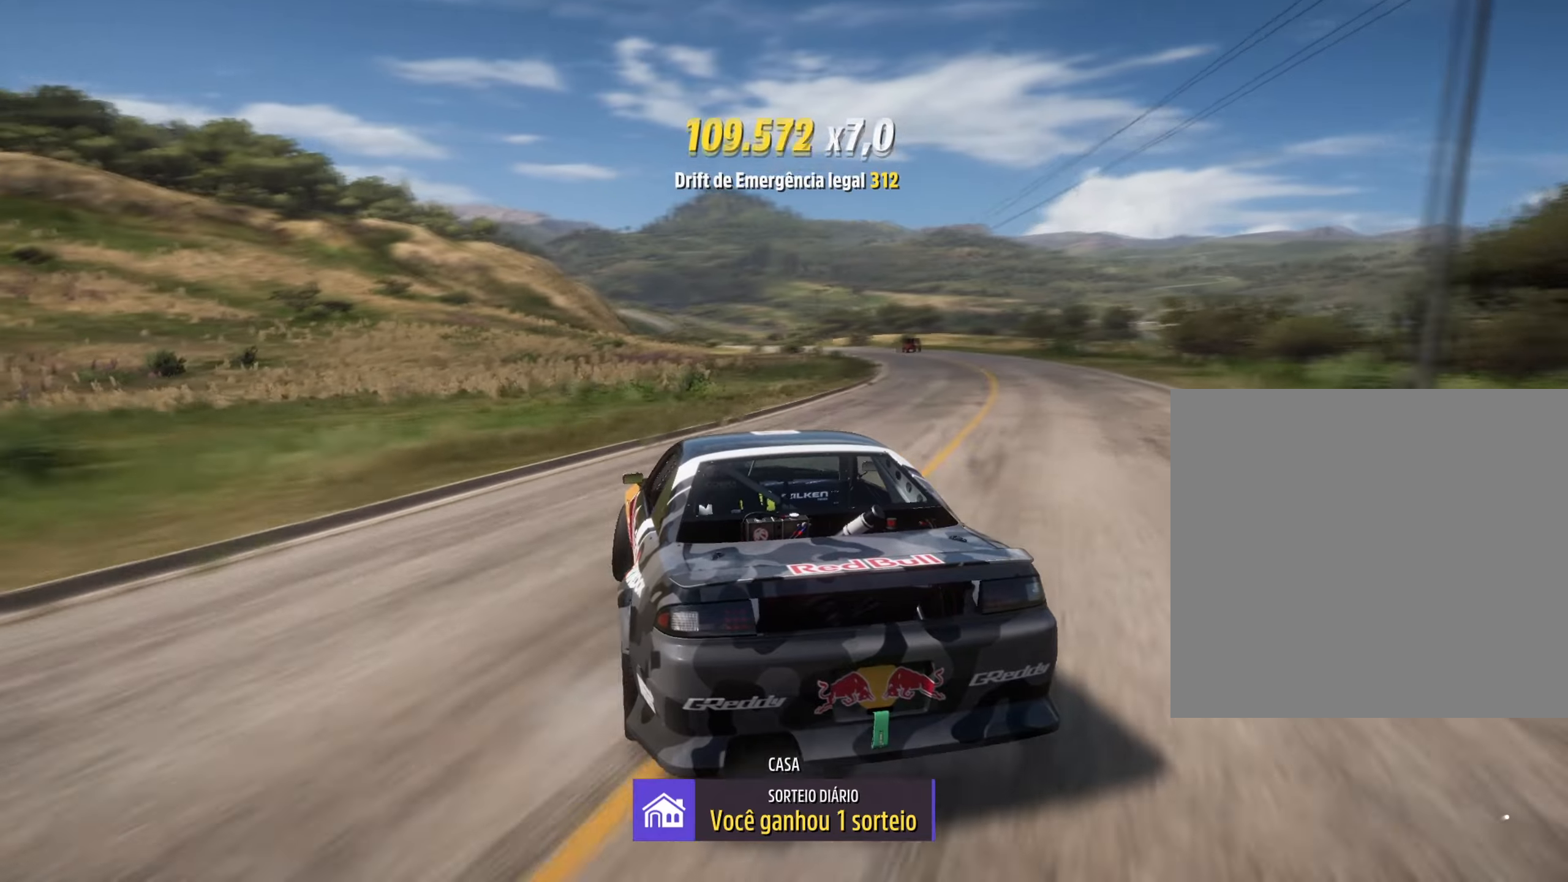
{"buttons": [], "left_stick": "center", "right_stick": "center", "events": [[217, "left_stick", "center"], [368, "A", "up"], [418, "L1", "up"]]}
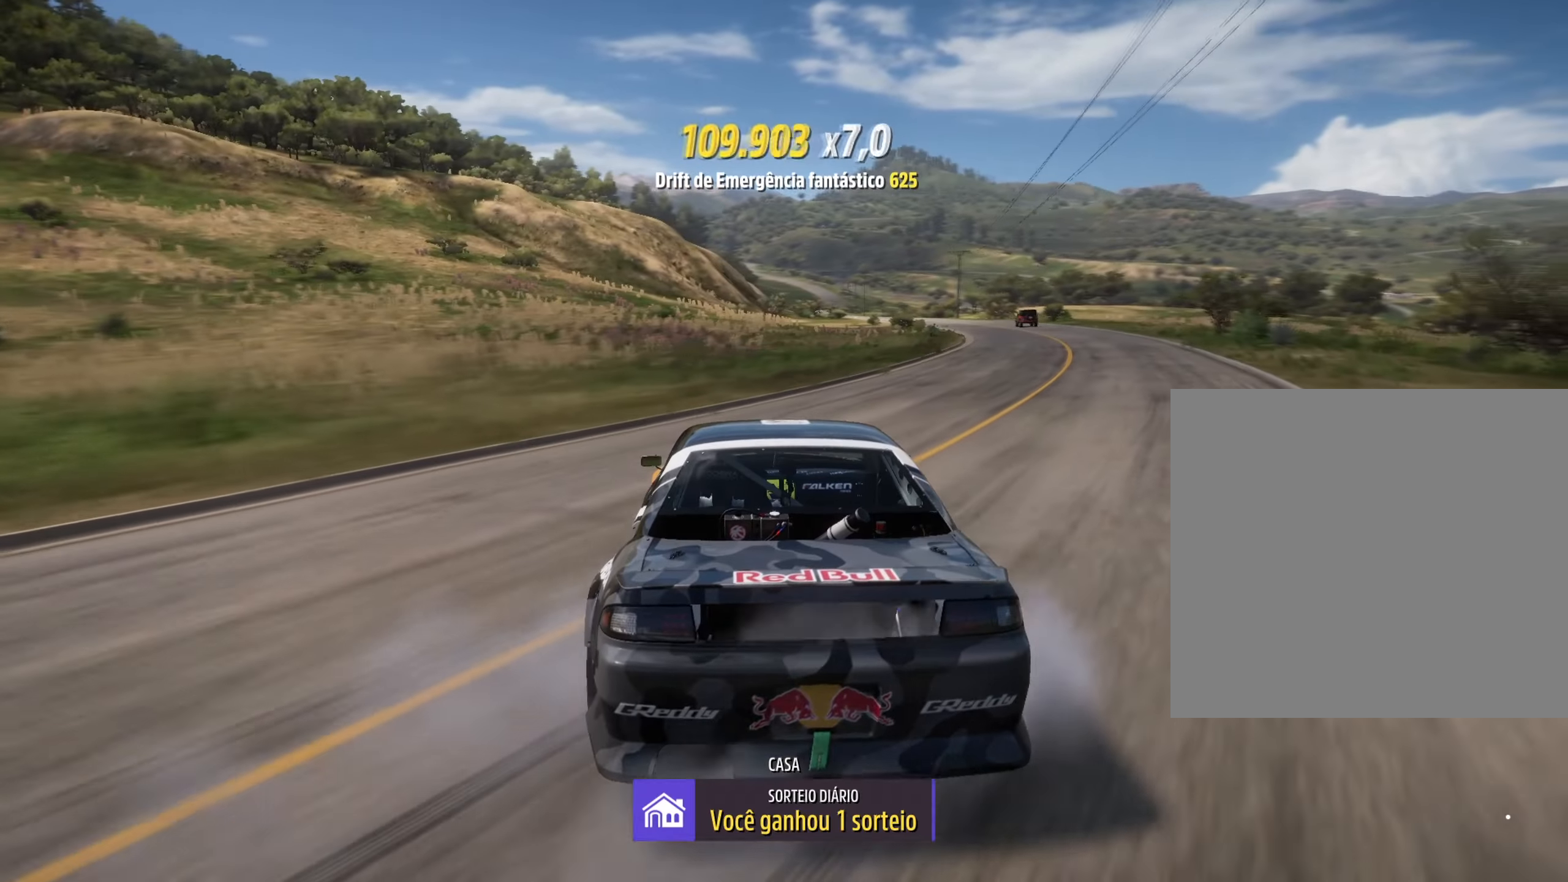
{"buttons": [], "left_stick": "center", "right_stick": "center", "events": [[234, "left_stick", "right"], [450, "left_stick", "center"]]}
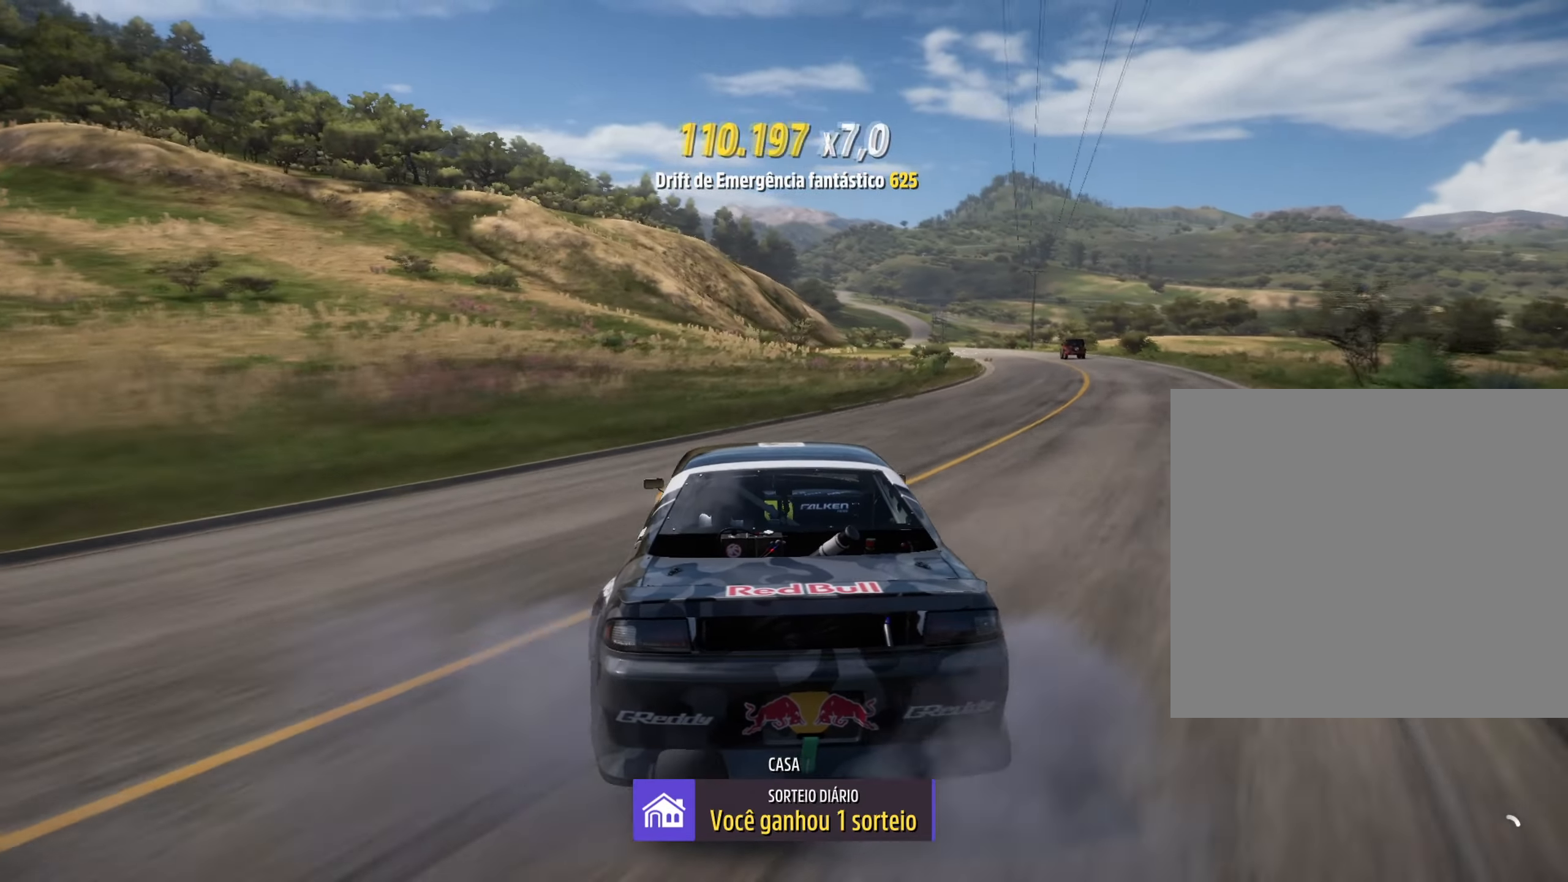
{"buttons": [], "left_stick": "right", "right_stick": "center", "events": [[167, "L1", "down"], [184, "B", "down"], [284, "B", "up"], [284, "L1", "up"], [334, "left_stick", "right"]]}
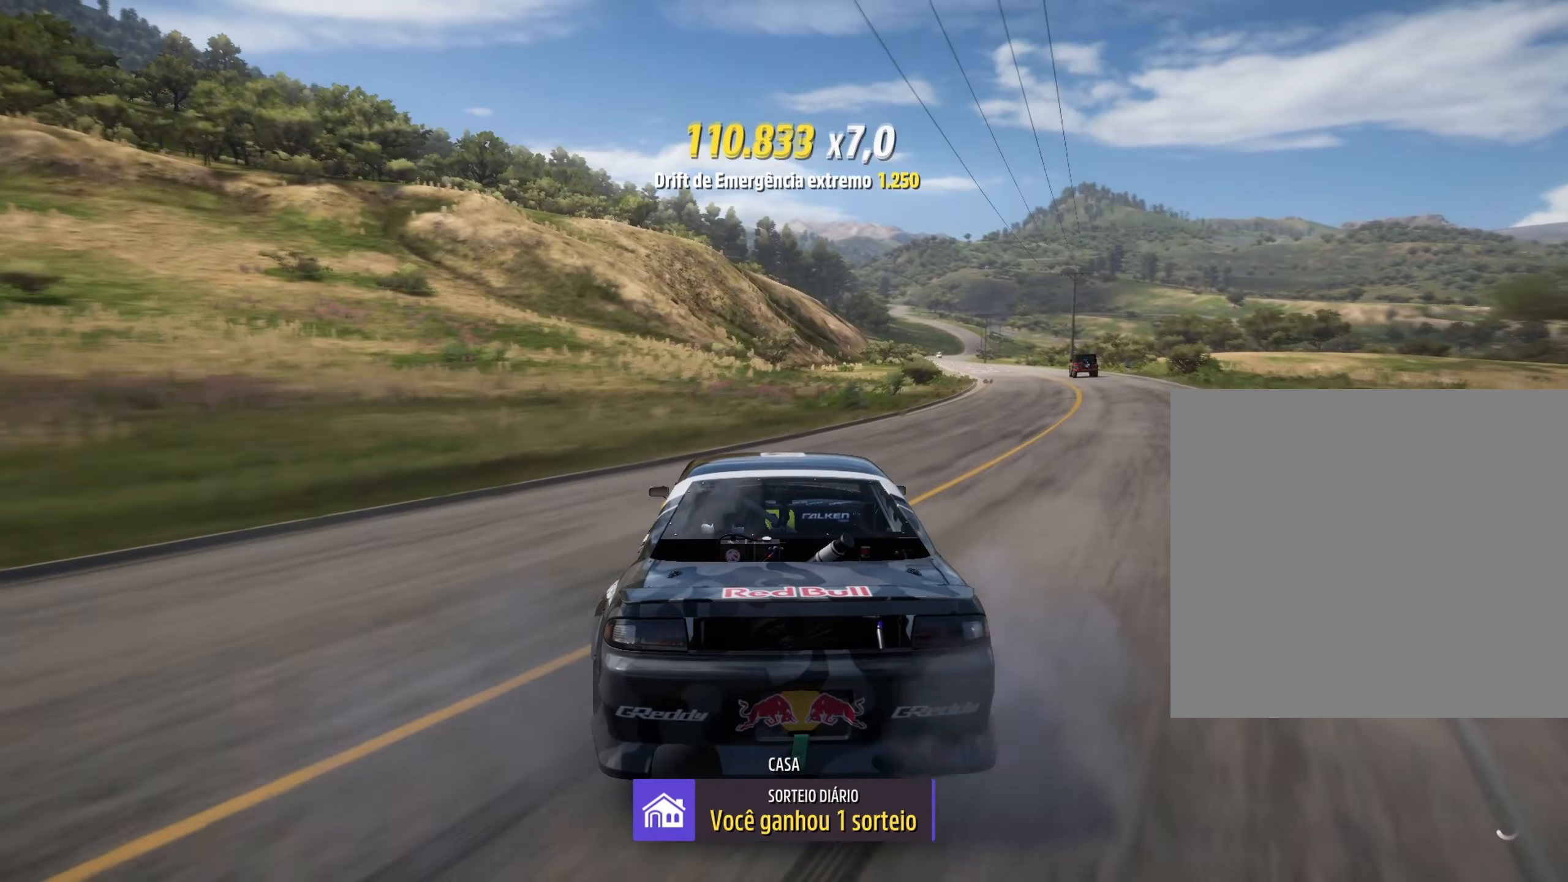
{"buttons": [], "left_stick": "right", "right_stick": "center", "events": [[67, "left_stick", "center"], [384, "left_stick", "right"]]}